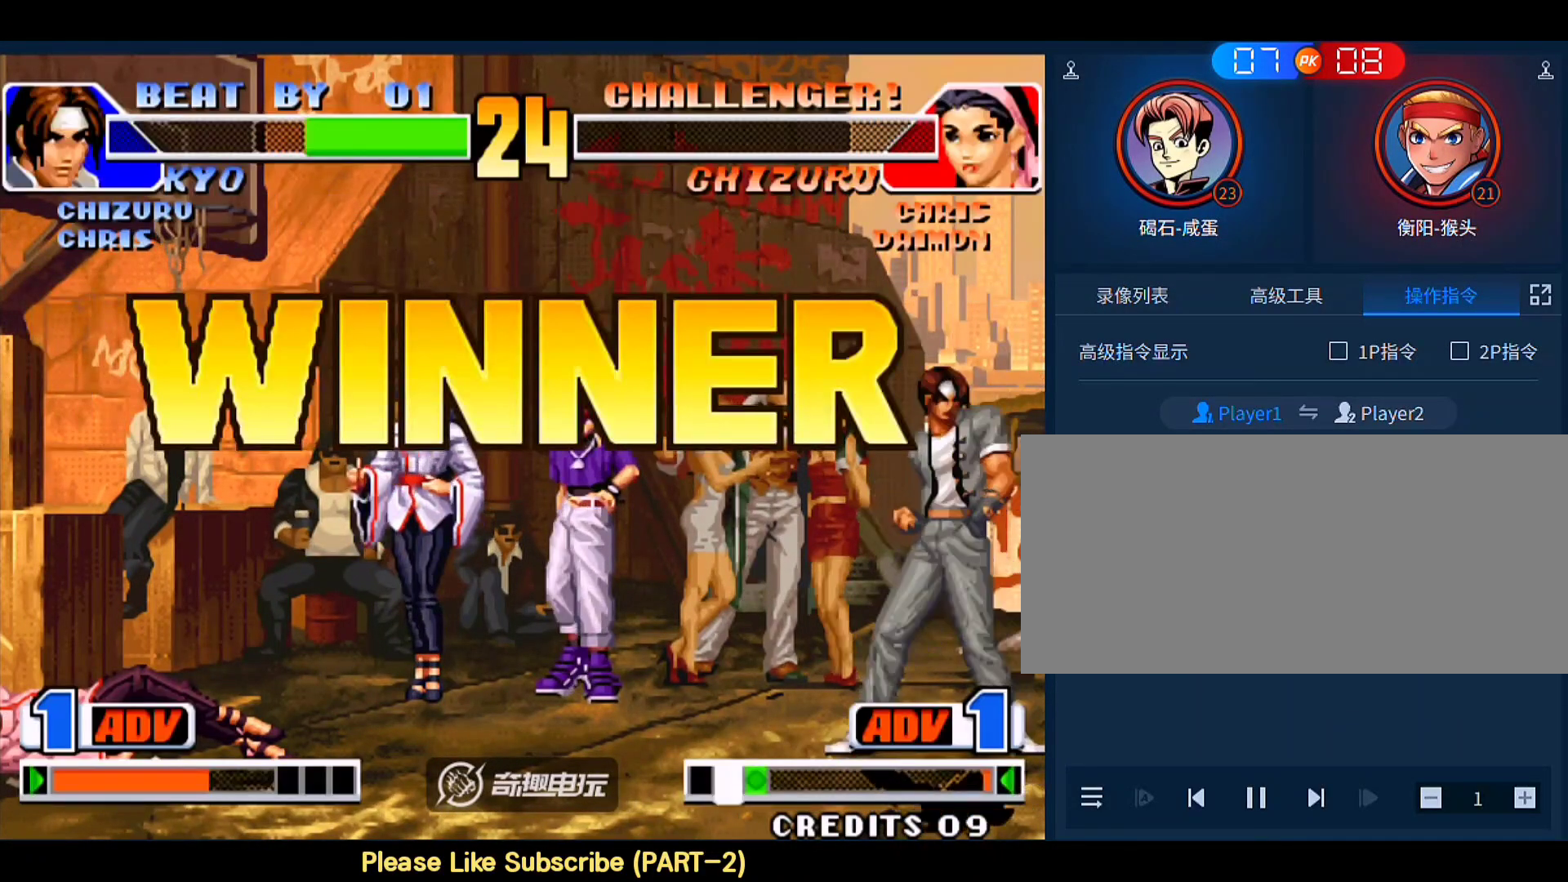
Gameplay with a controller (arcade stick); each line is a JSON object with the inputs held at the frame after it. "events" lists button and stick changes between this image and that frame as [ms after this image, input, new state], when the widget could be followed in between. Not read: L3 R3.
{"buttons": ["A", "B", "C", "D"], "left_stick": "center", "events": [[350, "A", "up"], [383, "B", "up"], [383, "D", "up"], [417, "B", "down"], [450, "A", "down"], [450, "D", "down"]]}
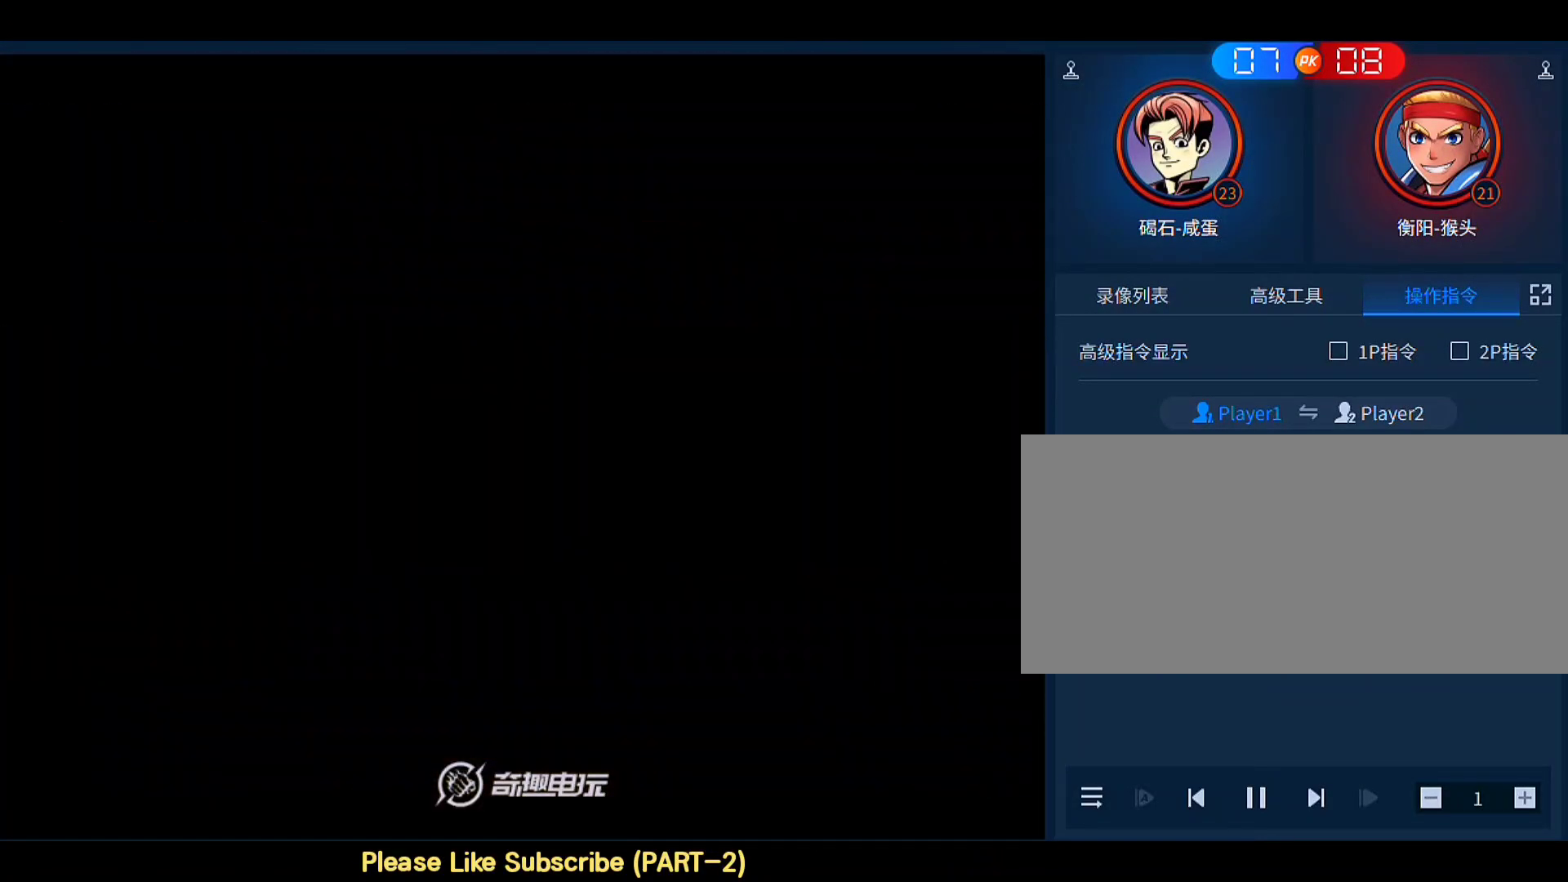
{"buttons": ["A", "B", "C", "D"], "left_stick": "center", "events": [[17, "D", "up"], [50, "A", "up"], [50, "B", "up"], [117, "A", "down"], [117, "B", "down"], [150, "D", "down"]]}
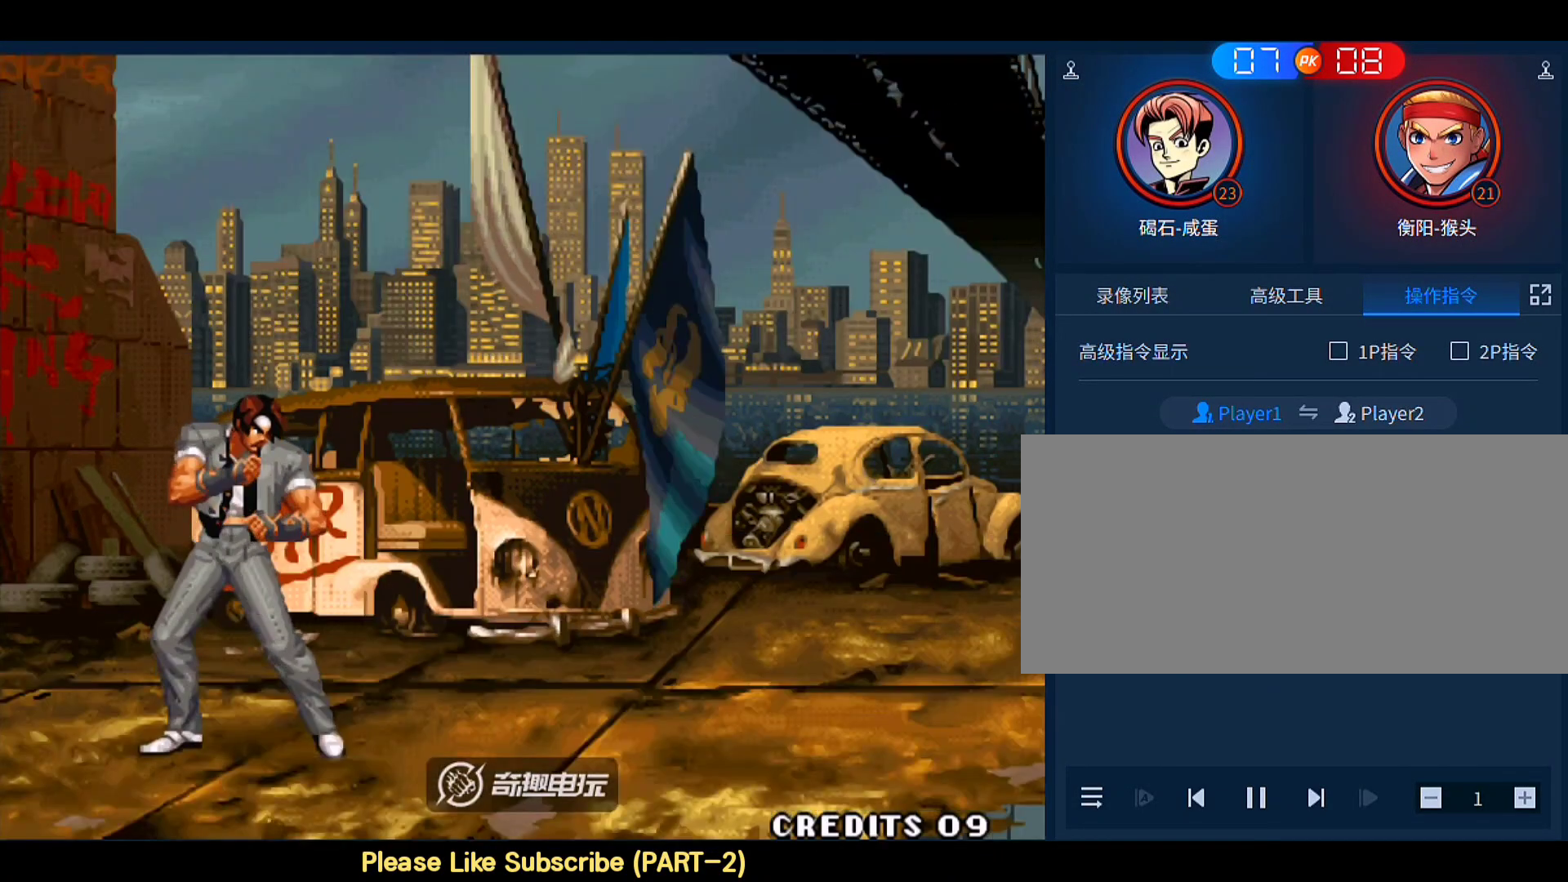
{"buttons": ["B"], "left_stick": "center", "events": [[250, "A", "up"], [250, "B", "up"], [283, "B", "down"], [317, "A", "down"], [317, "D", "up"], [417, "A", "up"], [450, "C", "up"]]}
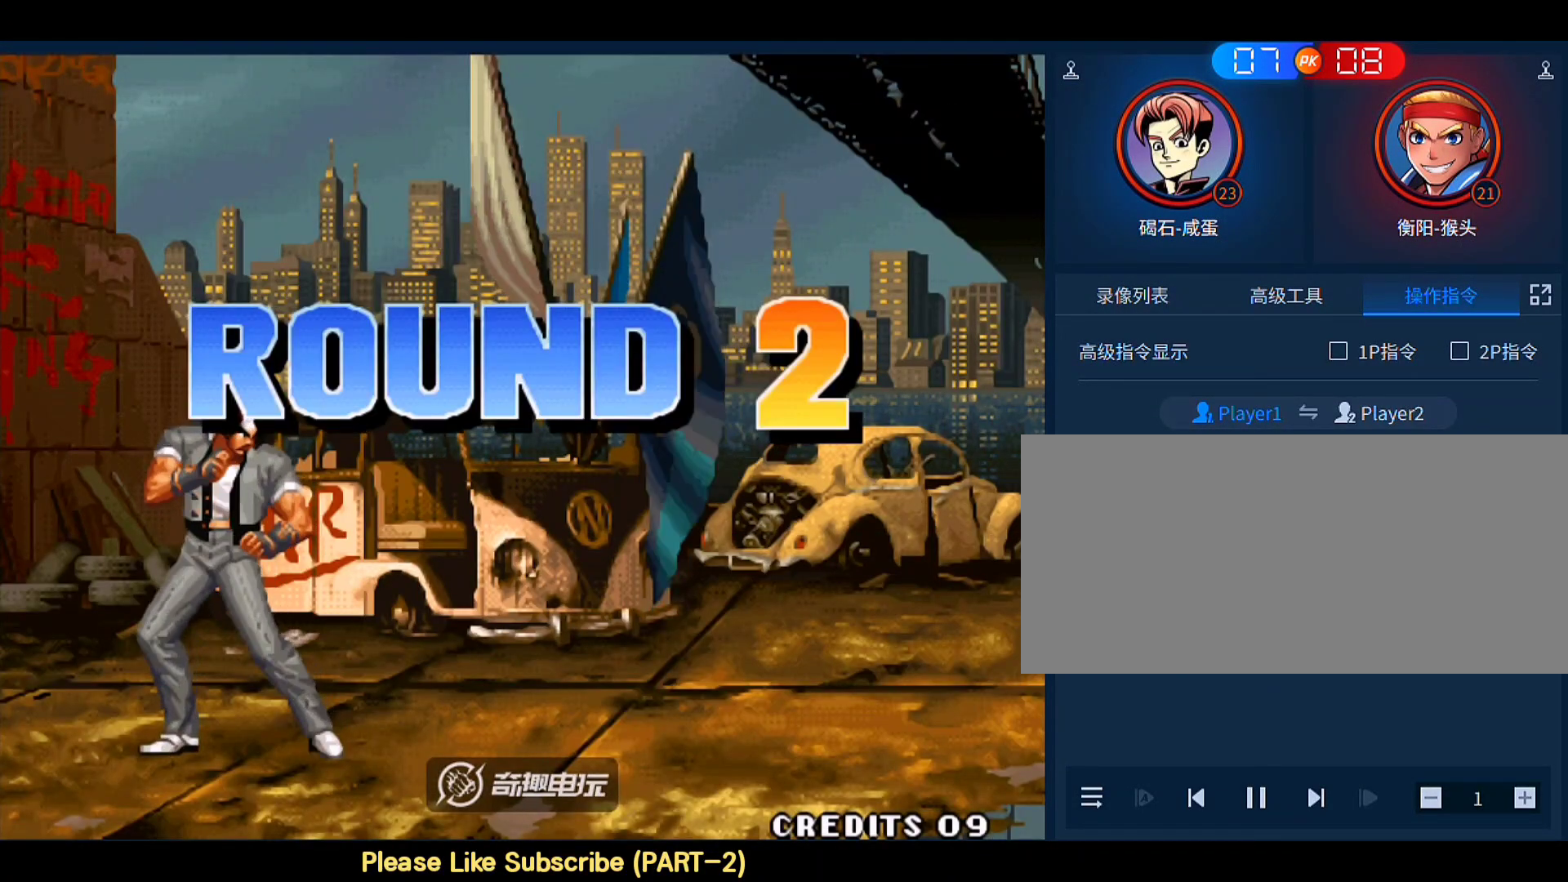
{"buttons": [], "left_stick": "center", "events": [[83, "B", "up"]]}
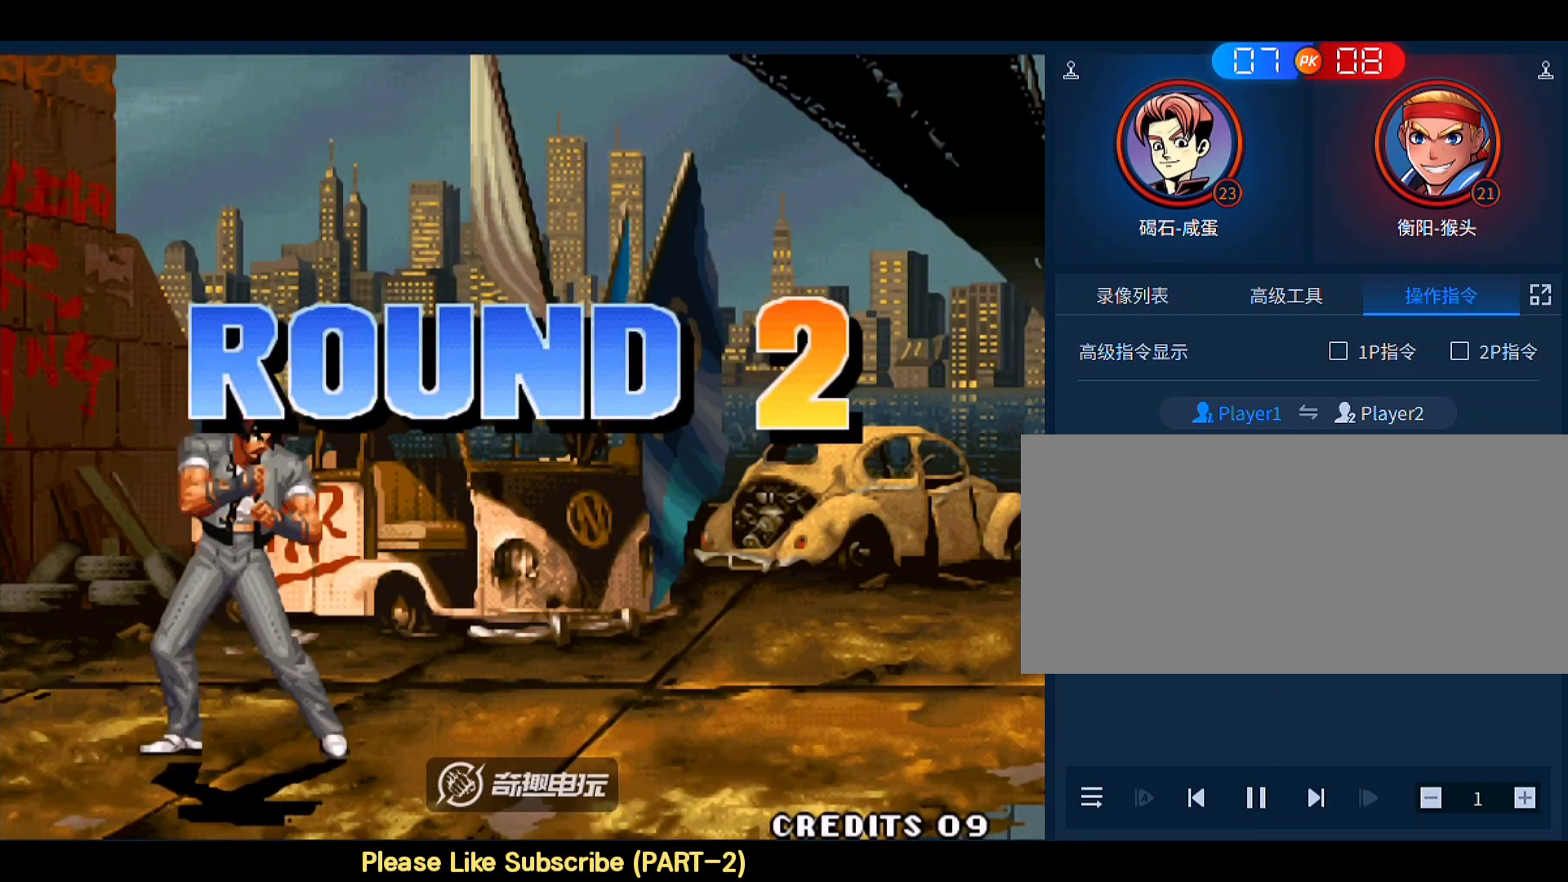
{"buttons": [], "left_stick": "center", "events": []}
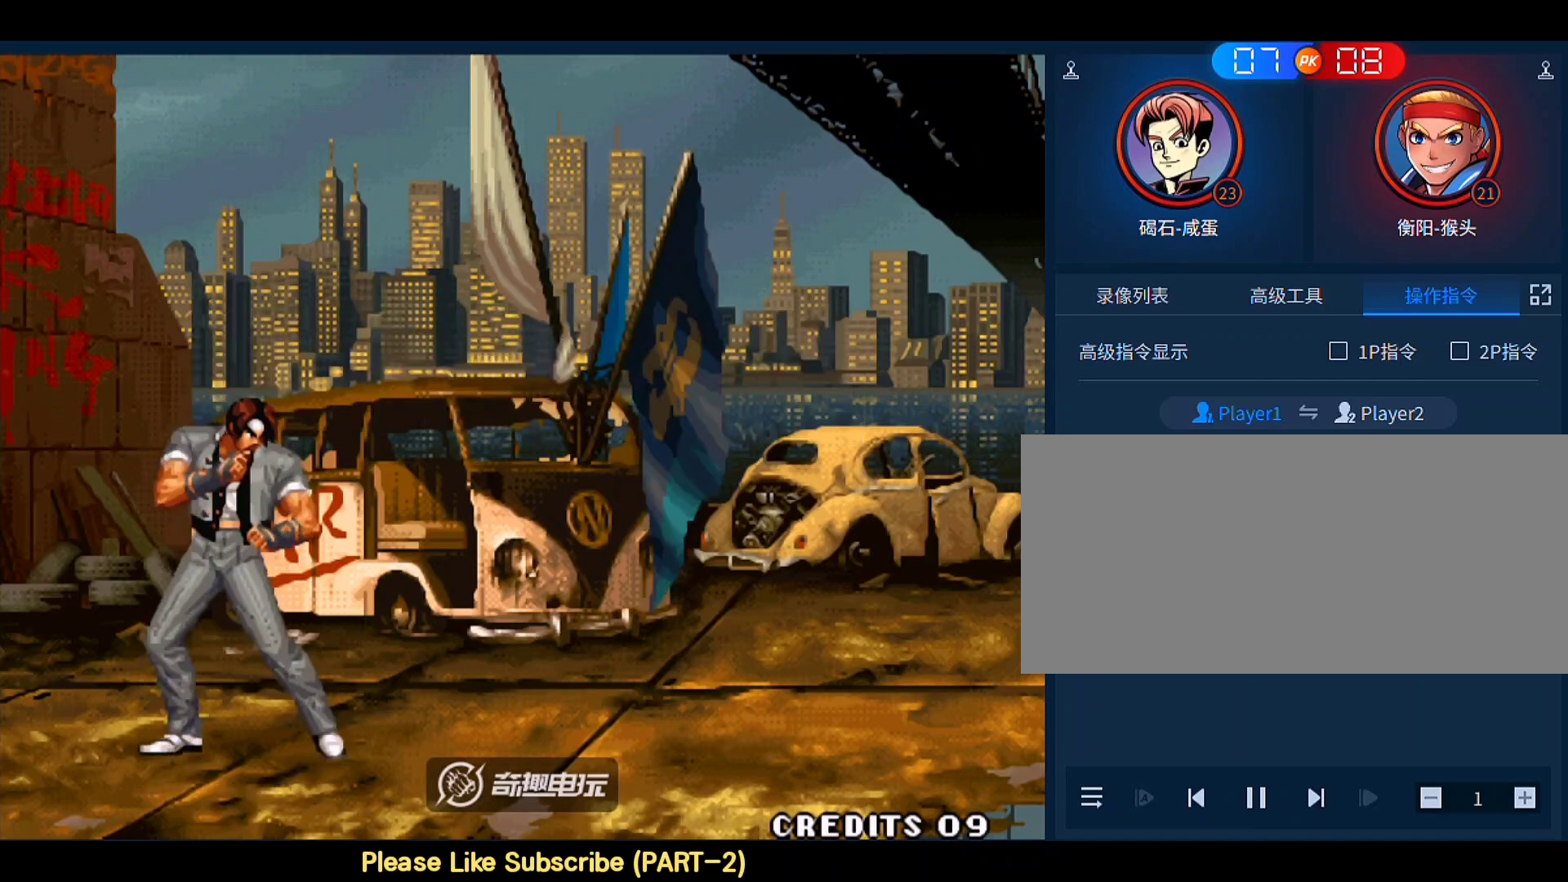
{"buttons": [], "left_stick": "center", "events": []}
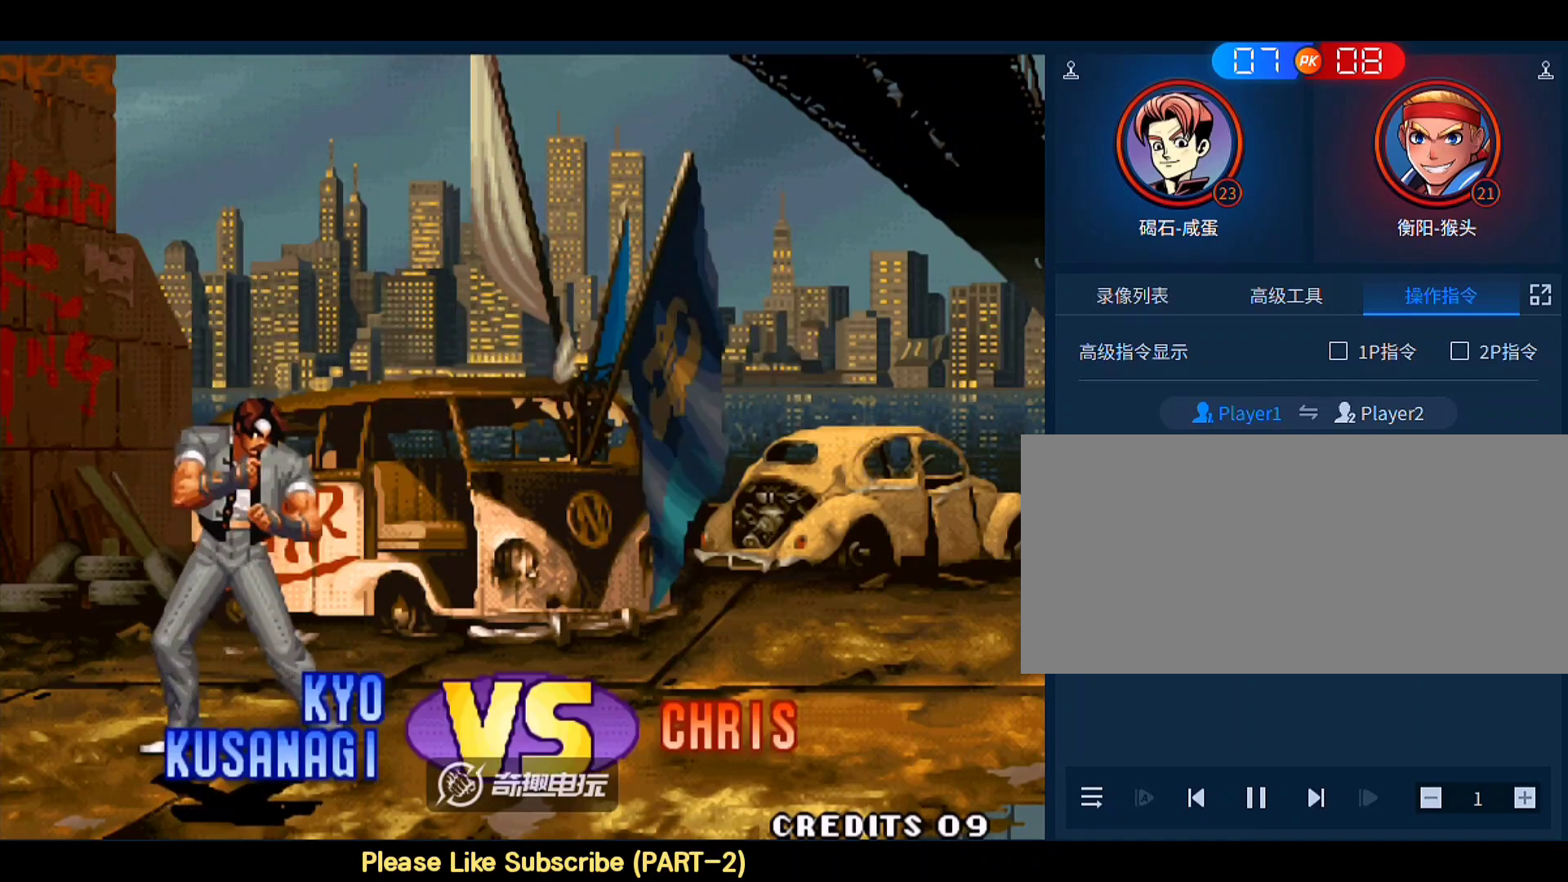
{"buttons": [], "left_stick": "center", "events": []}
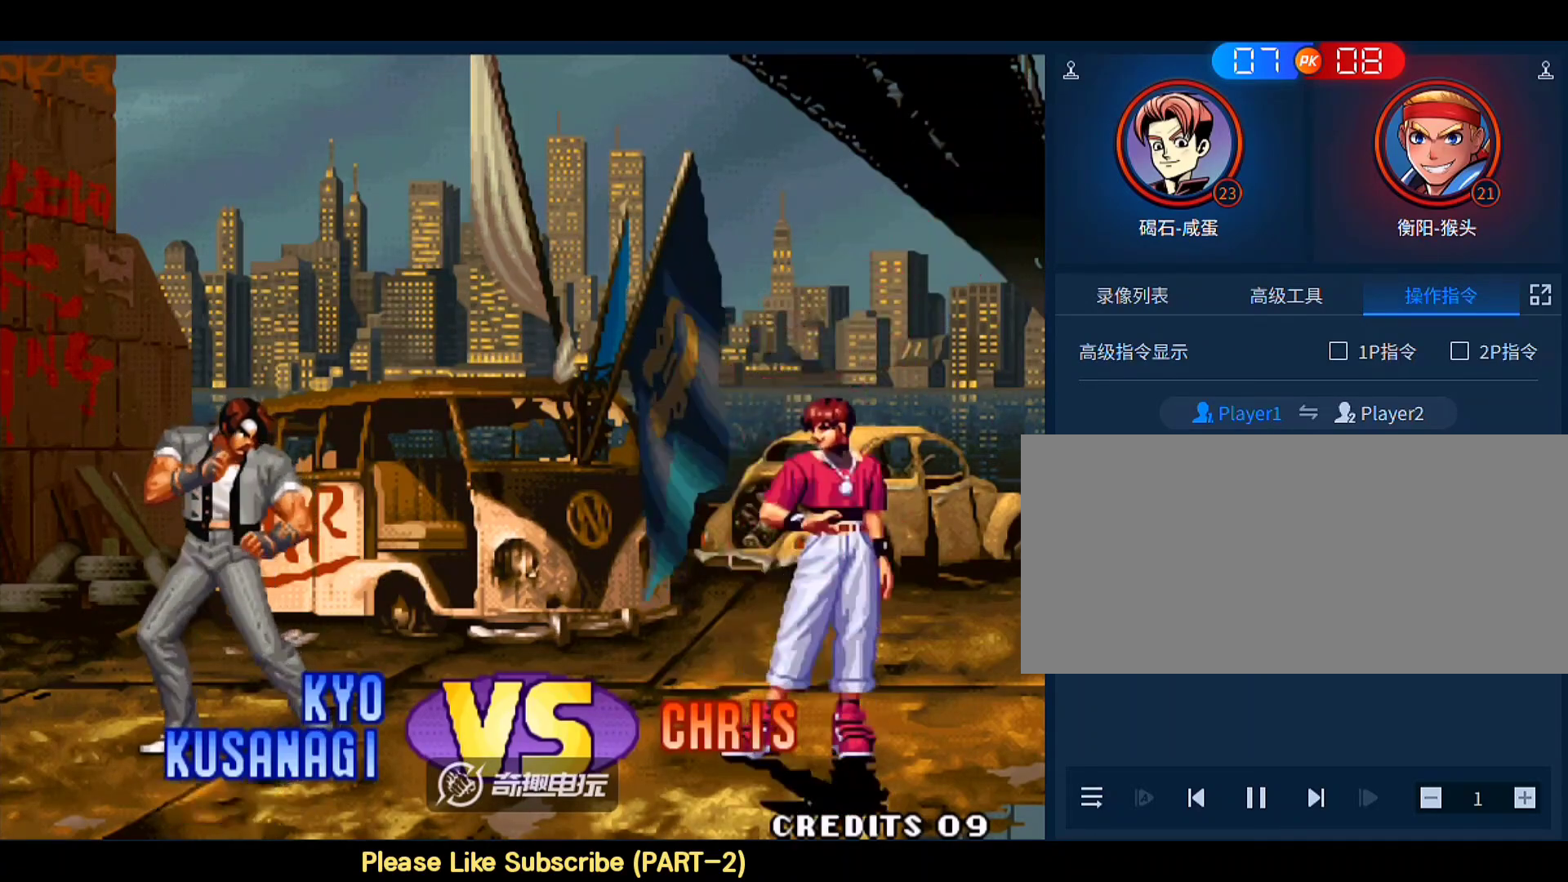
{"buttons": [], "left_stick": "center", "events": []}
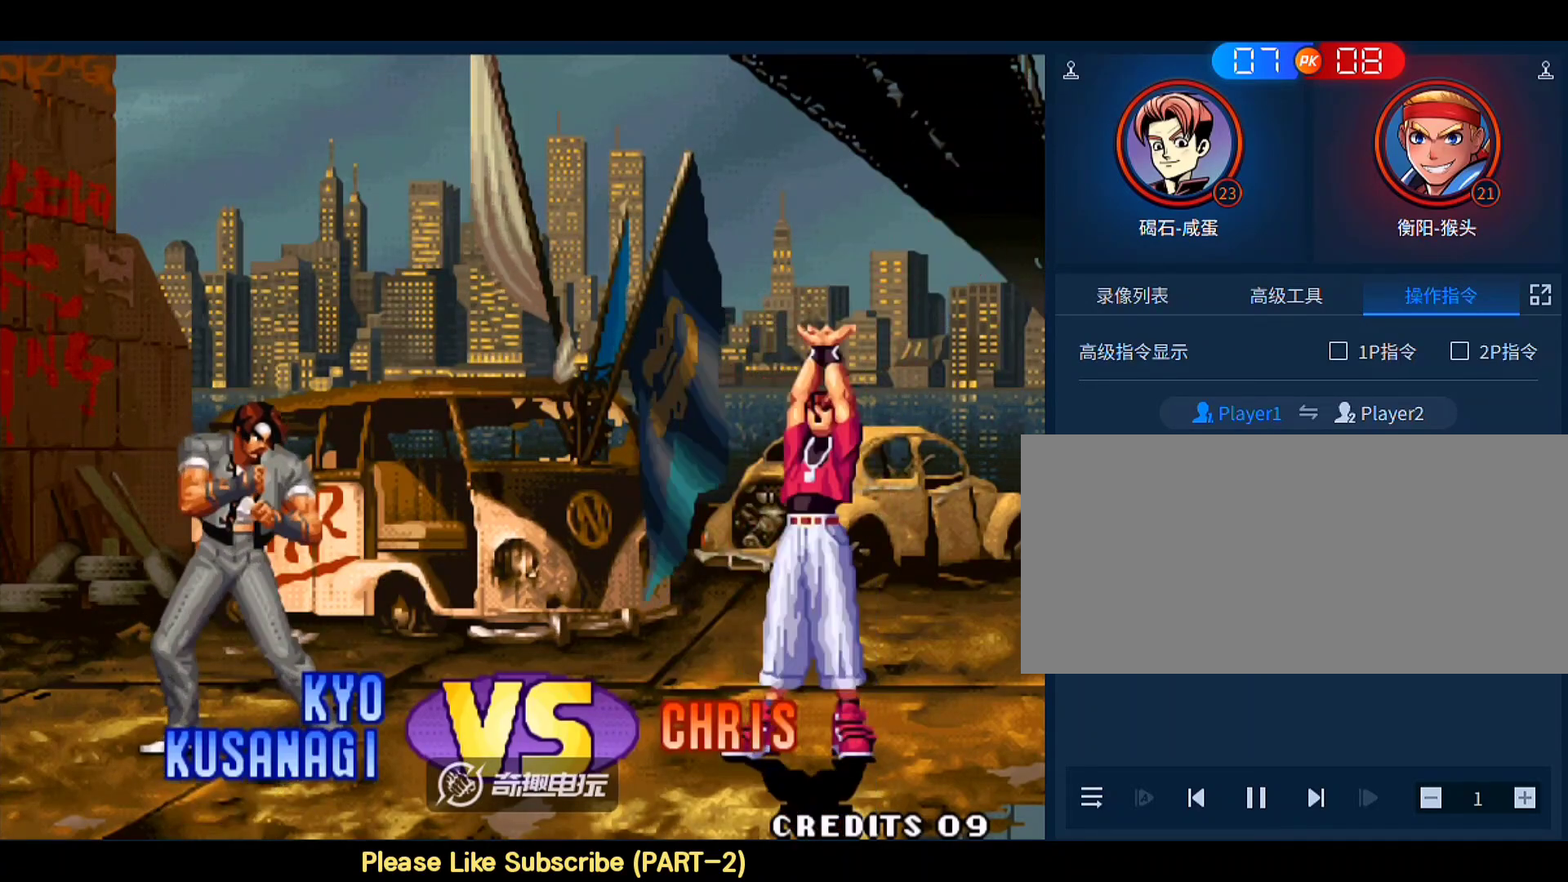
{"buttons": ["A", "B", "D"], "left_stick": "center", "events": [[217, "A", "down"], [217, "C", "down"], [250, "B", "down"], [250, "D", "down"], [383, "C", "up"]]}
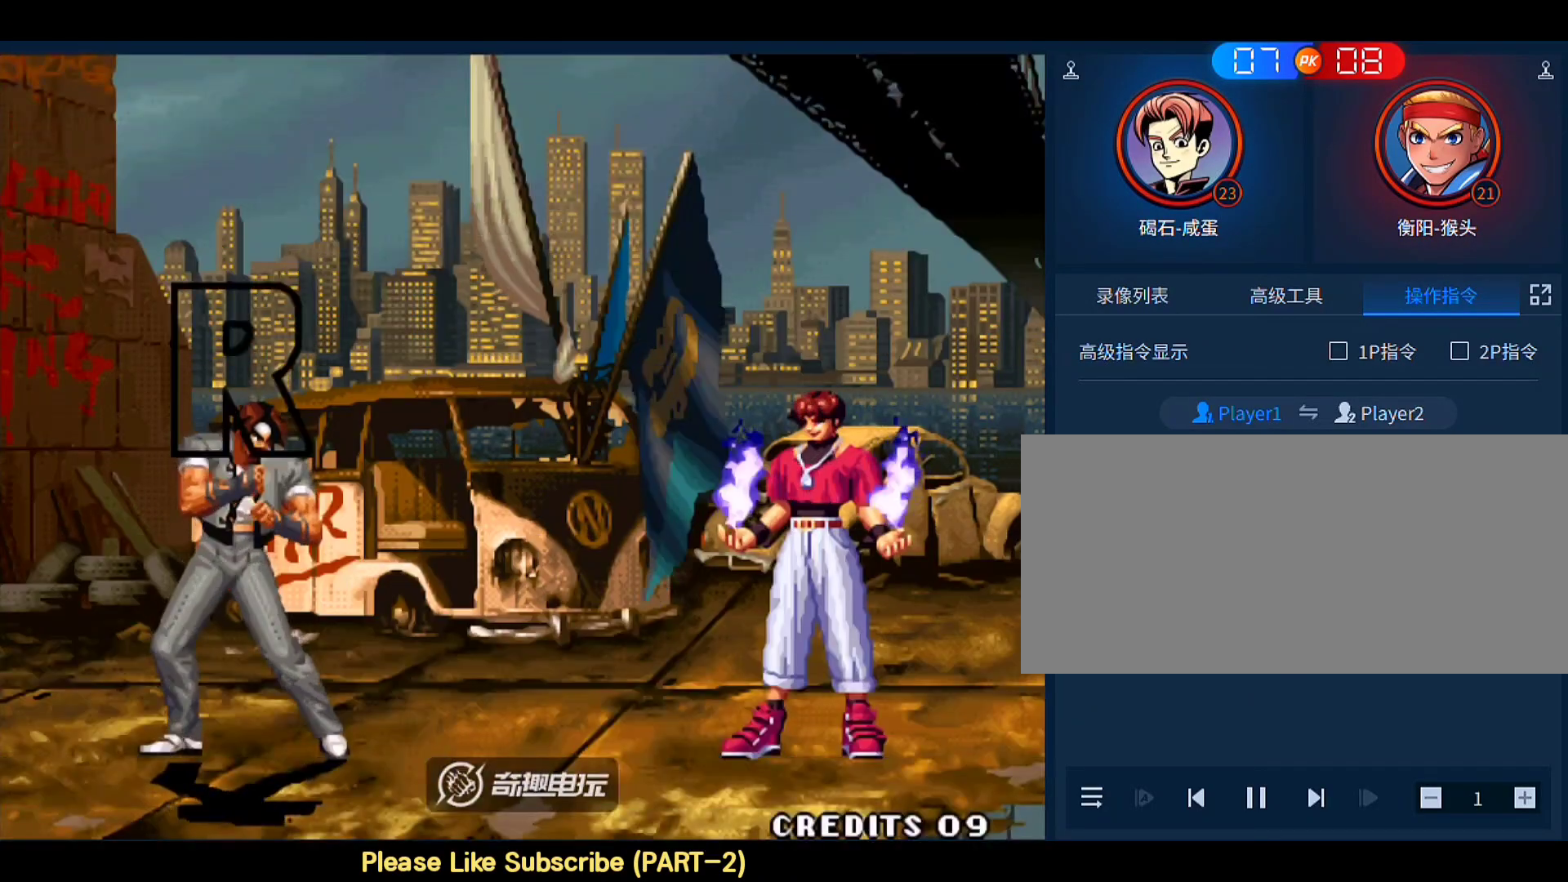
{"buttons": ["A", "B", "C", "D"], "left_stick": "down-right", "events": [[183, "C", "down"], [350, "left_stick", "down"], [483, "left_stick", "down-right"]]}
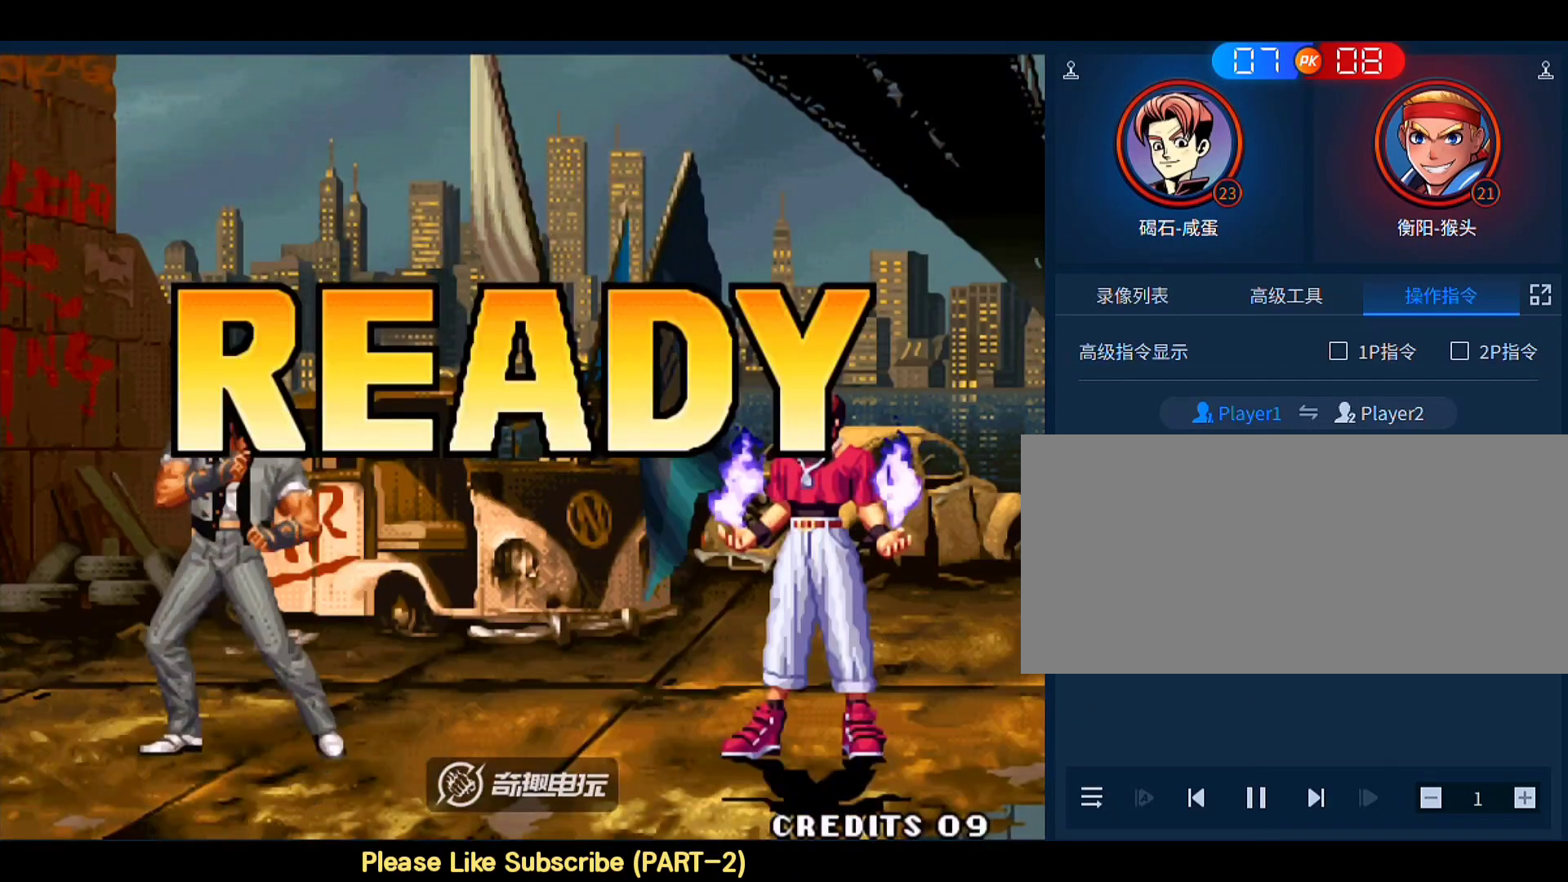
{"buttons": ["C", "D"], "left_stick": "down-right", "events": [[350, "A", "up"], [383, "B", "up"]]}
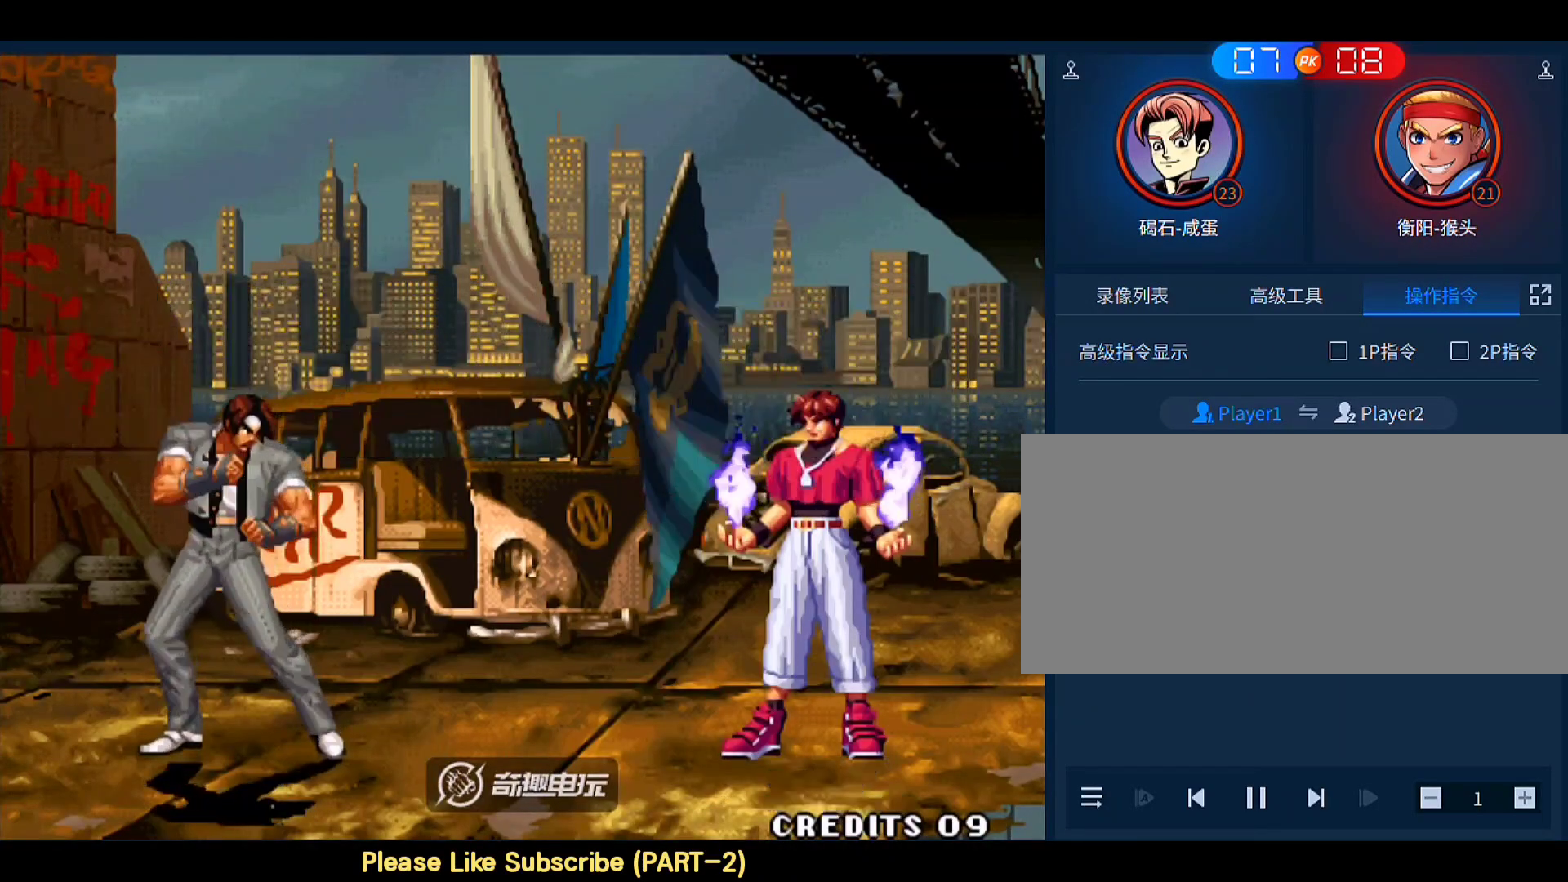
{"buttons": ["C", "D"], "left_stick": "down-right", "events": [[17, "C", "up"], [150, "D", "up"], [283, "A", "down"], [283, "B", "down"], [283, "C", "down"], [383, "C", "up"], [417, "B", "up"], [417, "D", "down"], [450, "A", "up"], [483, "C", "down"]]}
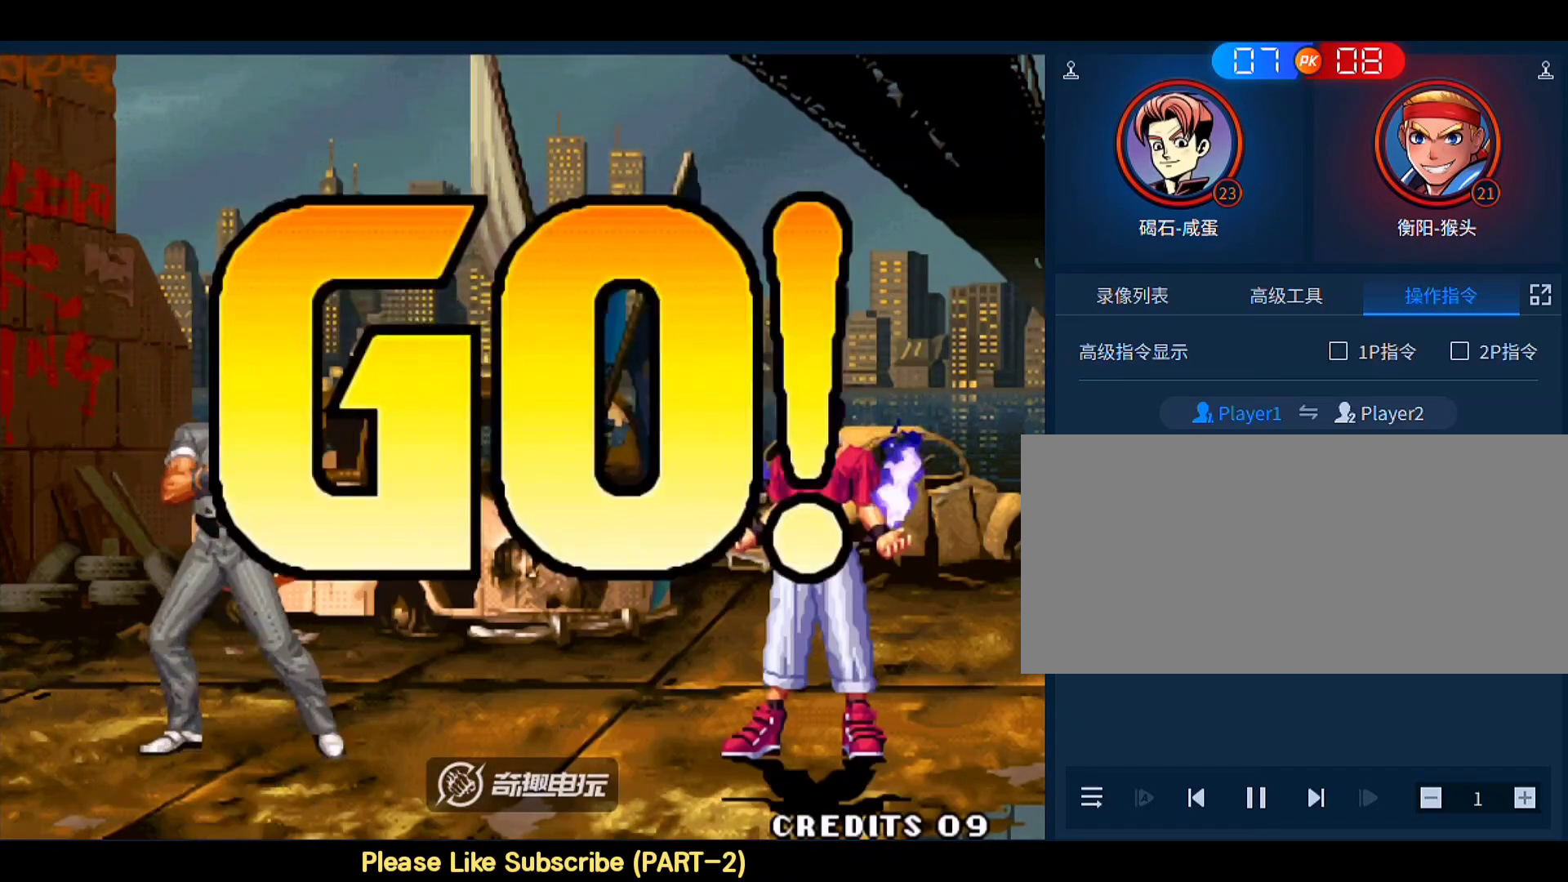
{"buttons": [], "left_stick": "up-right", "events": [[17, "D", "up"], [50, "B", "down"], [83, "A", "down"], [150, "D", "down"], [250, "C", "up"], [283, "B", "up"], [317, "A", "up"], [350, "D", "up"], [383, "left_stick", "up-right"]]}
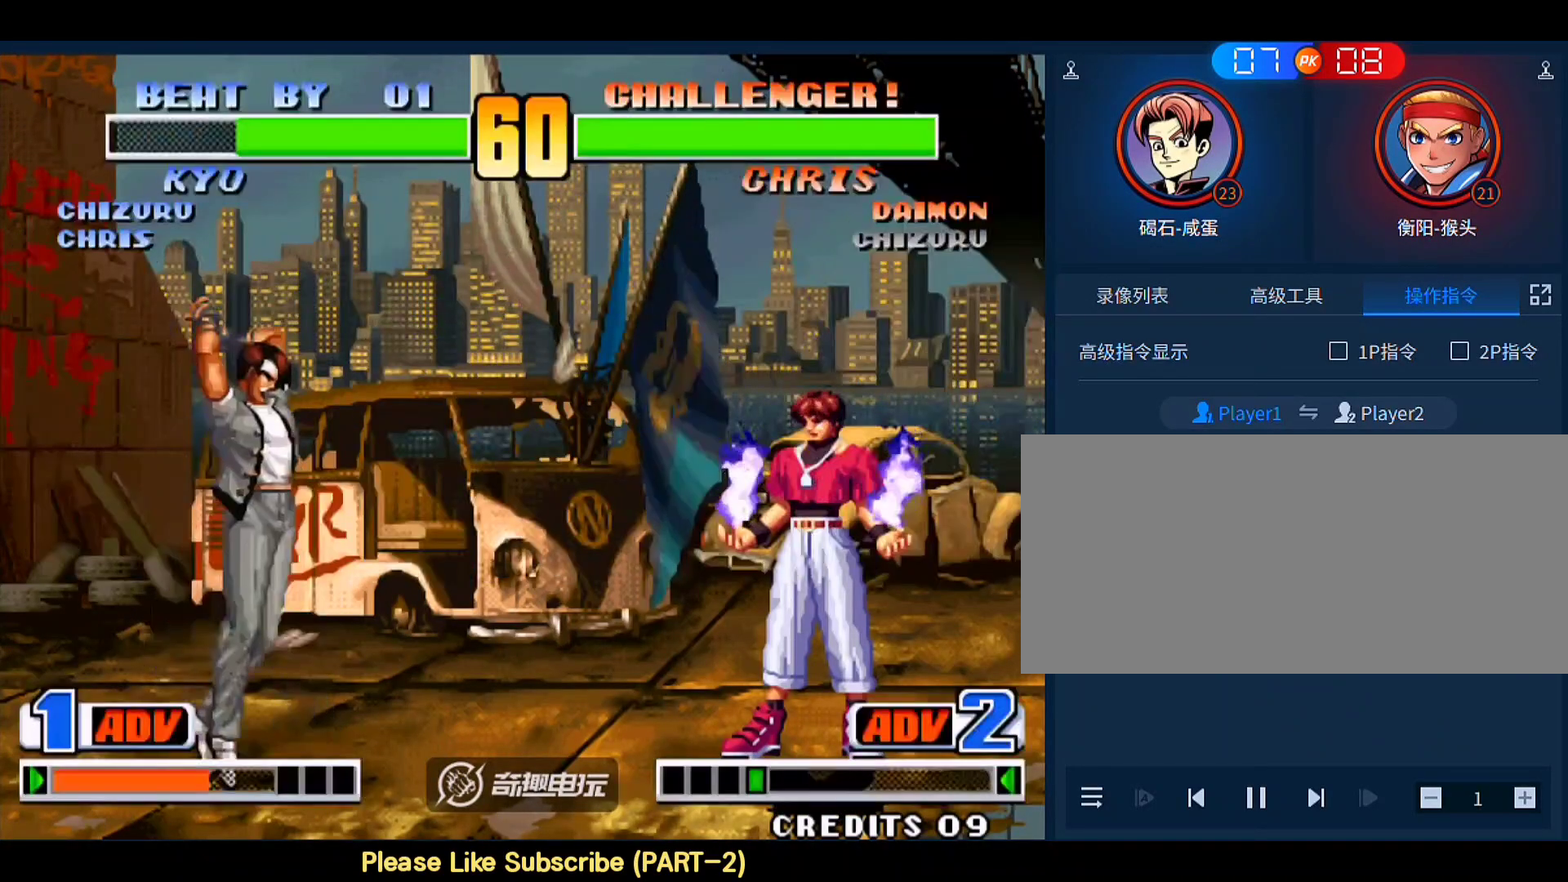
{"buttons": [], "left_stick": "down-left", "events": [[17, "C", "down"], [17, "left_stick", "down-right"], [117, "D", "down"], [150, "C", "up"], [217, "D", "up"], [383, "left_stick", "down-left"]]}
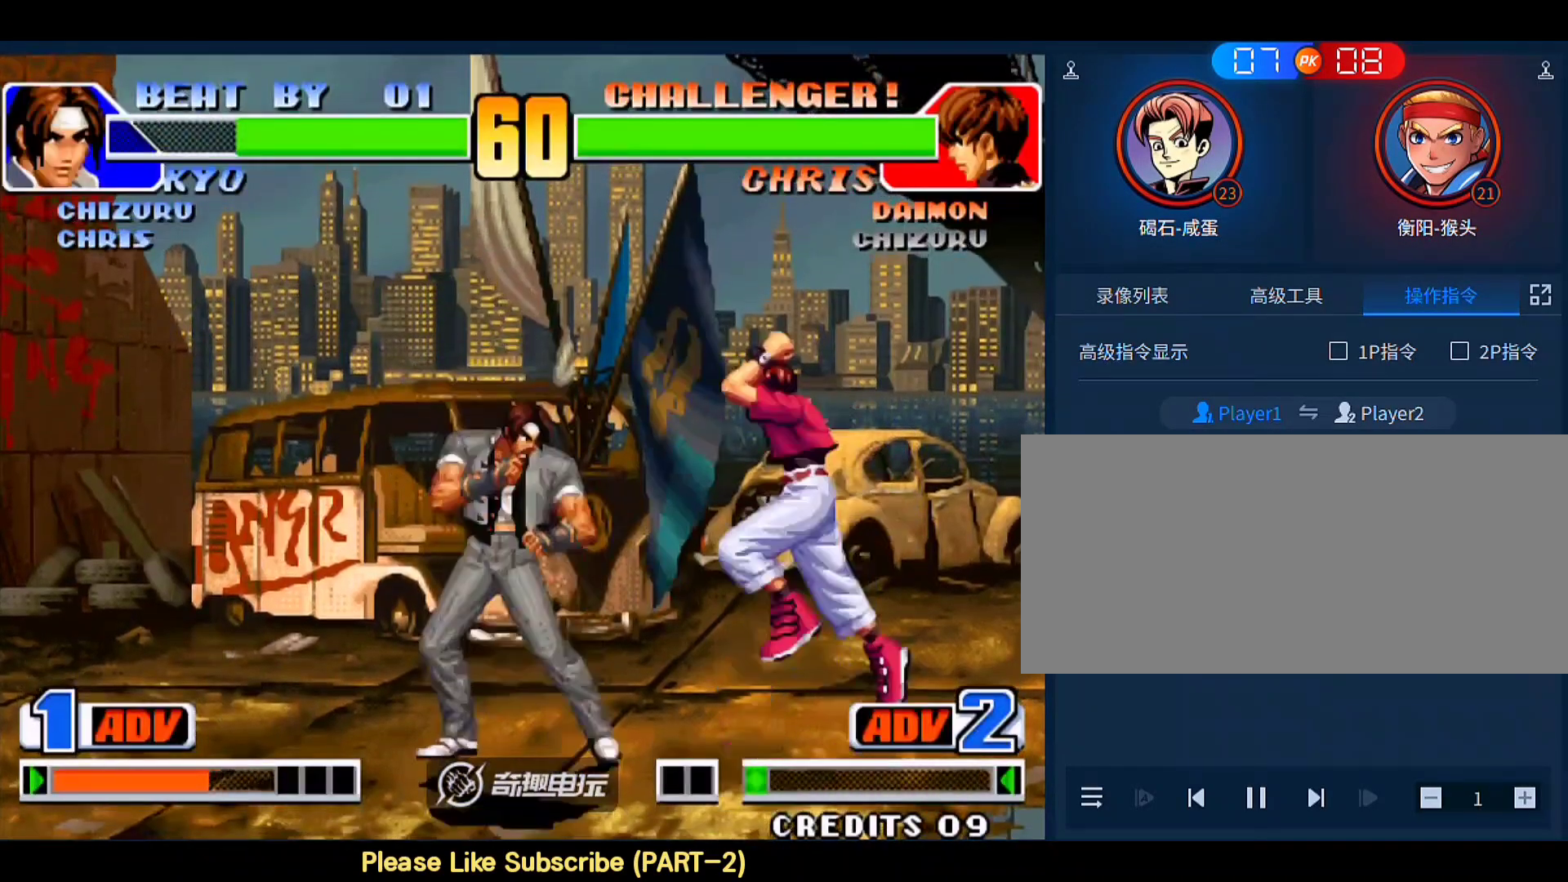
{"buttons": [], "left_stick": "left", "events": [[250, "left_stick", "left"]]}
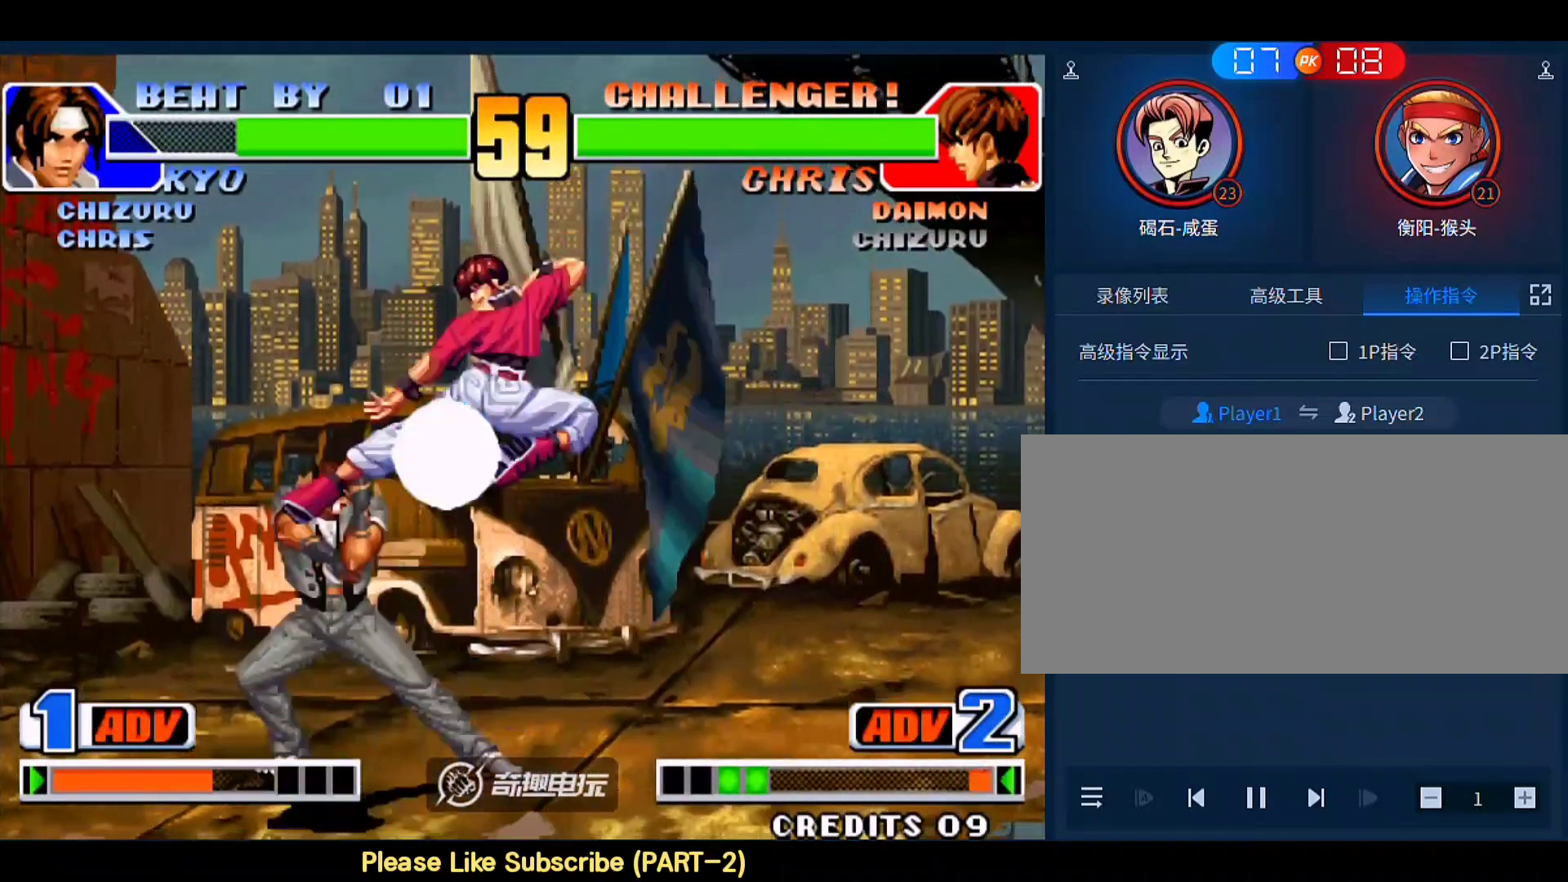
{"buttons": [], "left_stick": "down-left", "events": [[50, "left_stick", "down-left"]]}
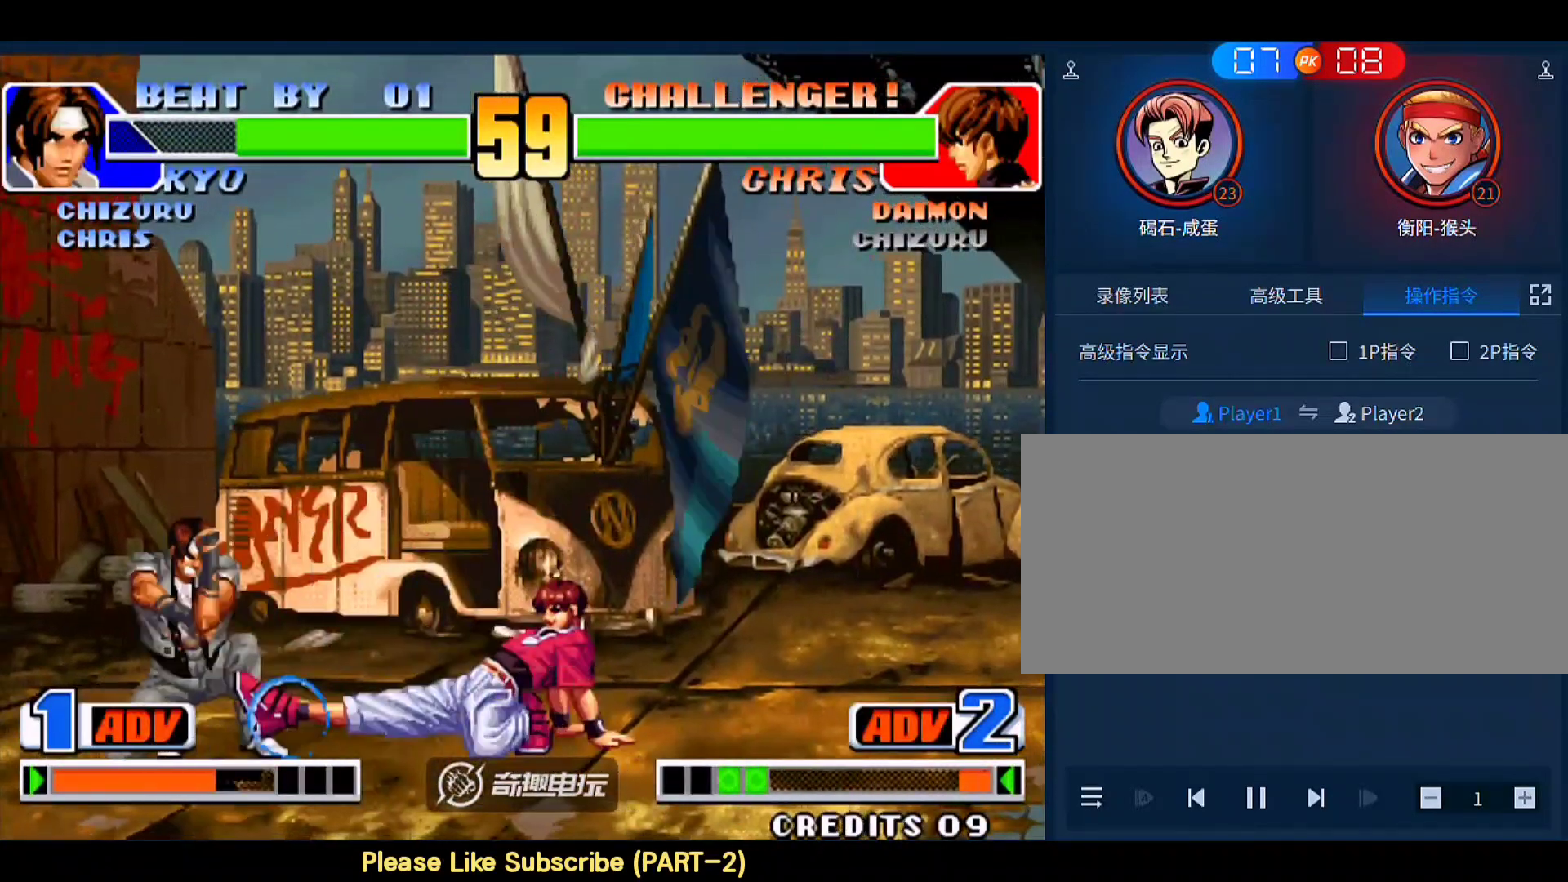
{"buttons": [], "left_stick": "down-left", "events": []}
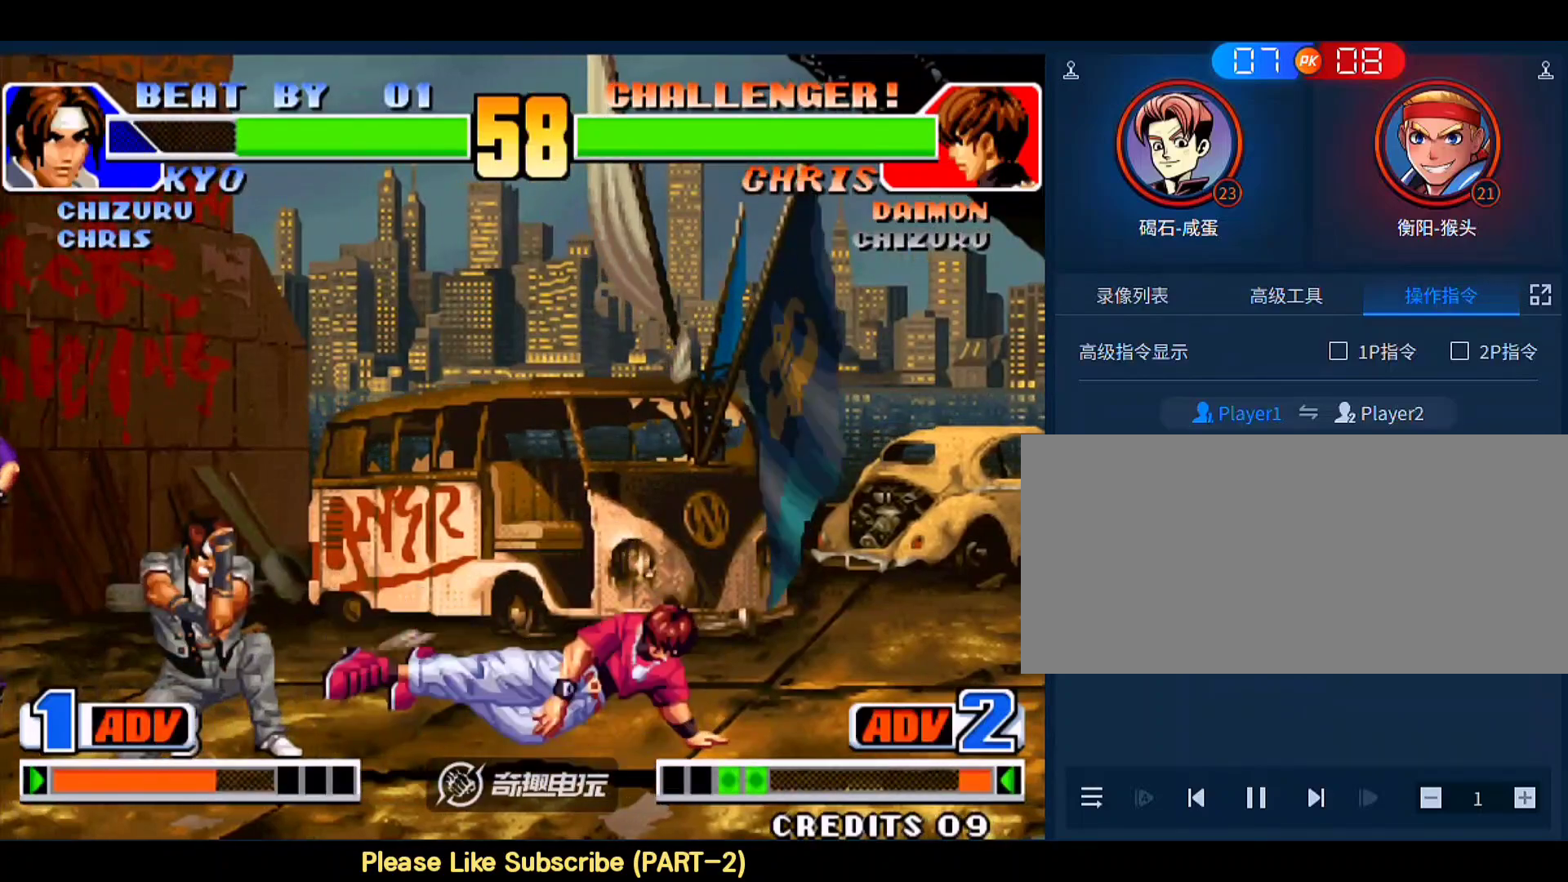
{"buttons": [], "left_stick": "up-left"}
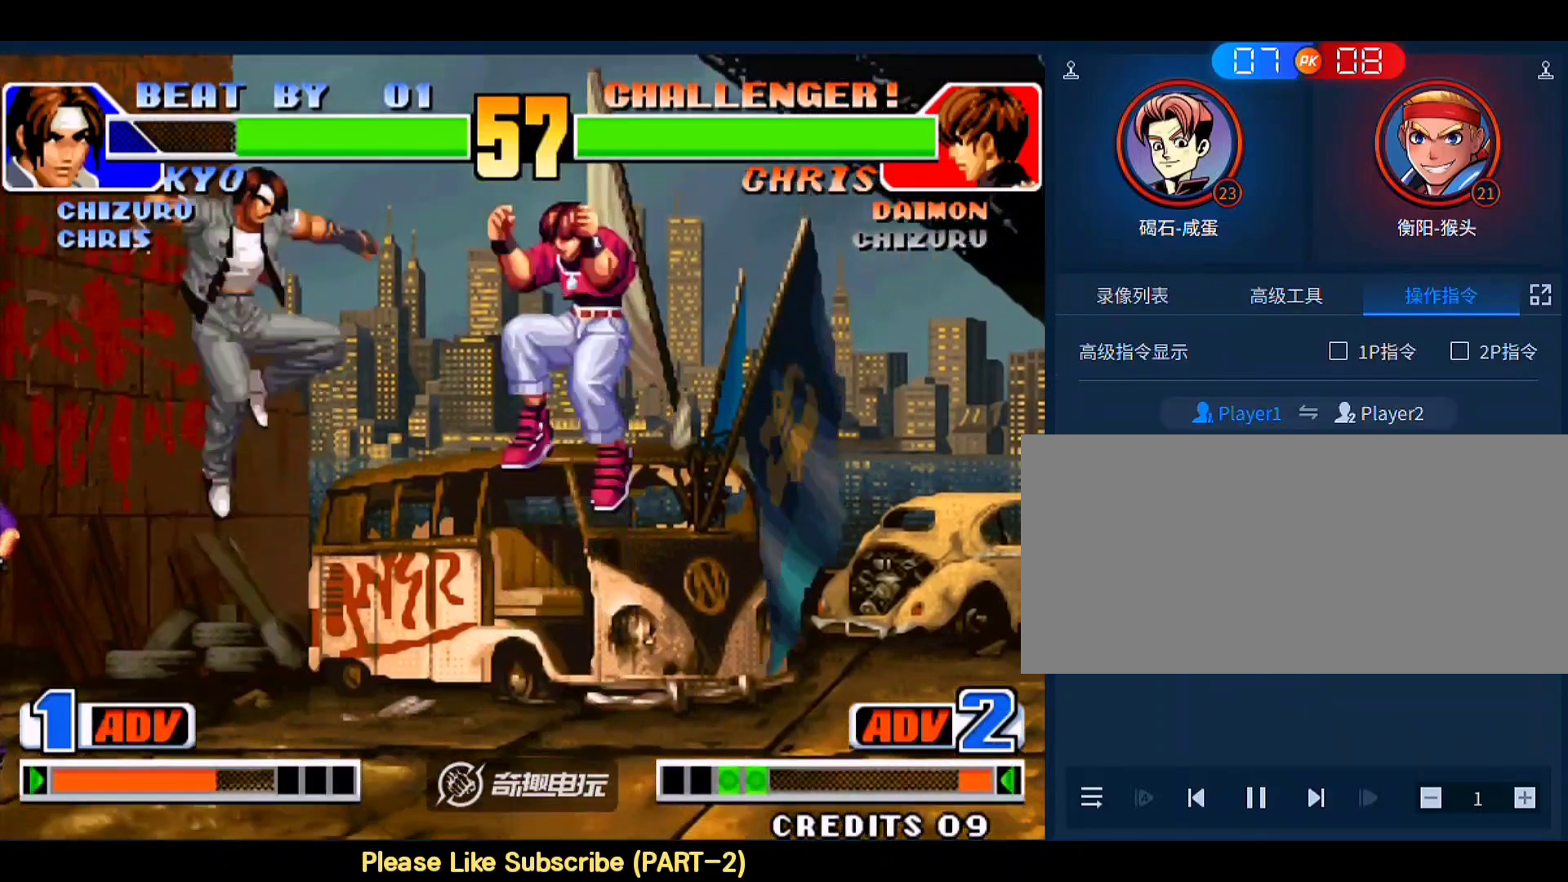
{"buttons": [], "left_stick": "down-right", "events": [[183, "left_stick", "left"], [317, "left_stick", "up-right"], [383, "D", "down"], [450, "D", "up"], [450, "left_stick", "down-right"]]}
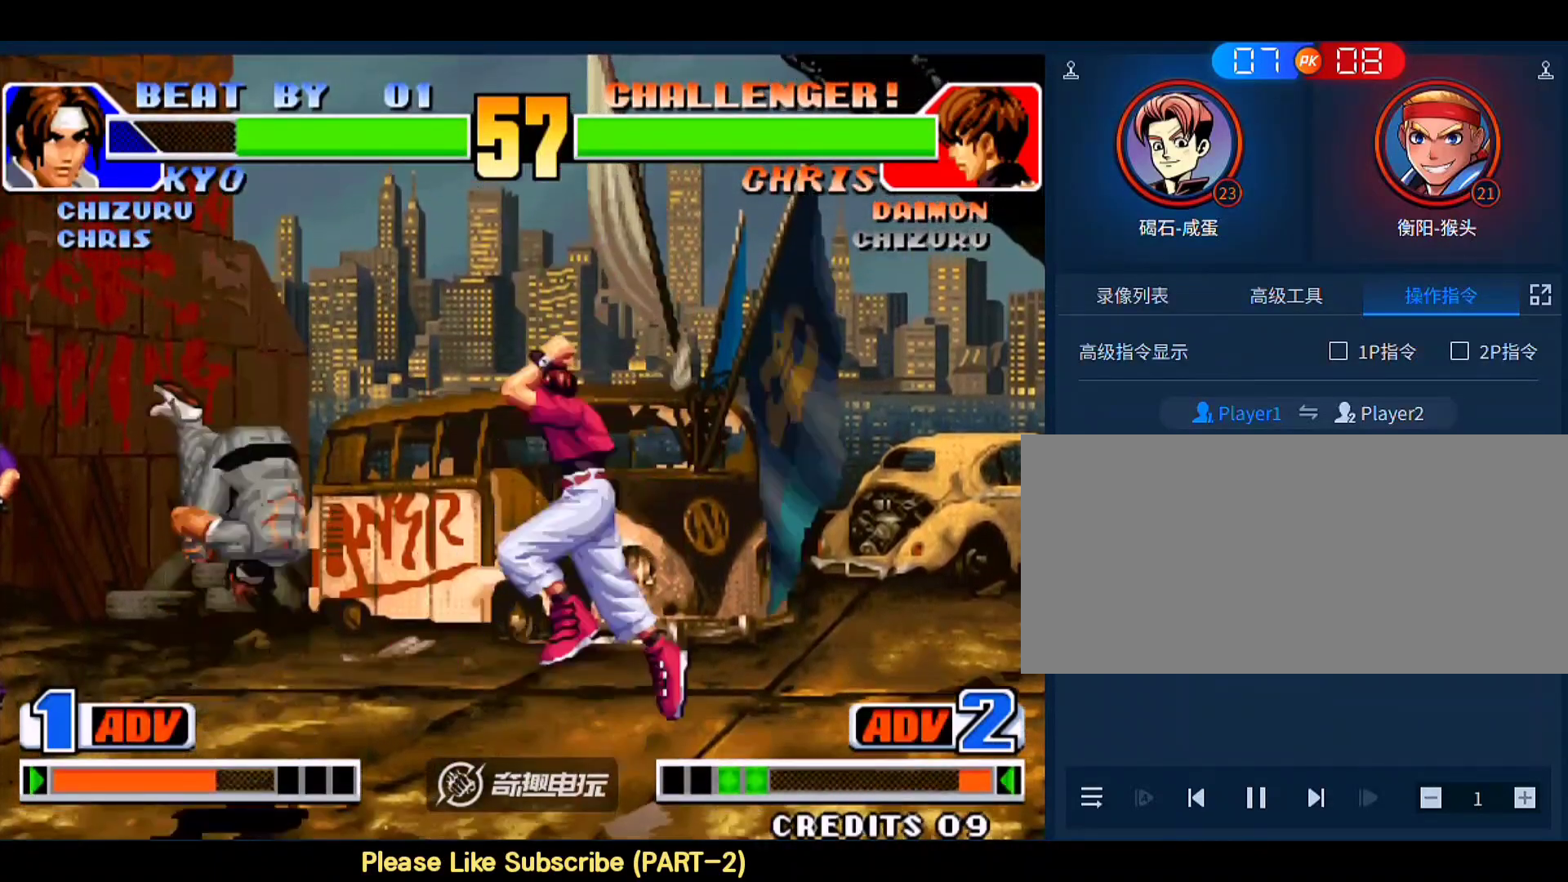
{"buttons": [], "left_stick": "down-left", "events": [[117, "left_stick", "down-left"]]}
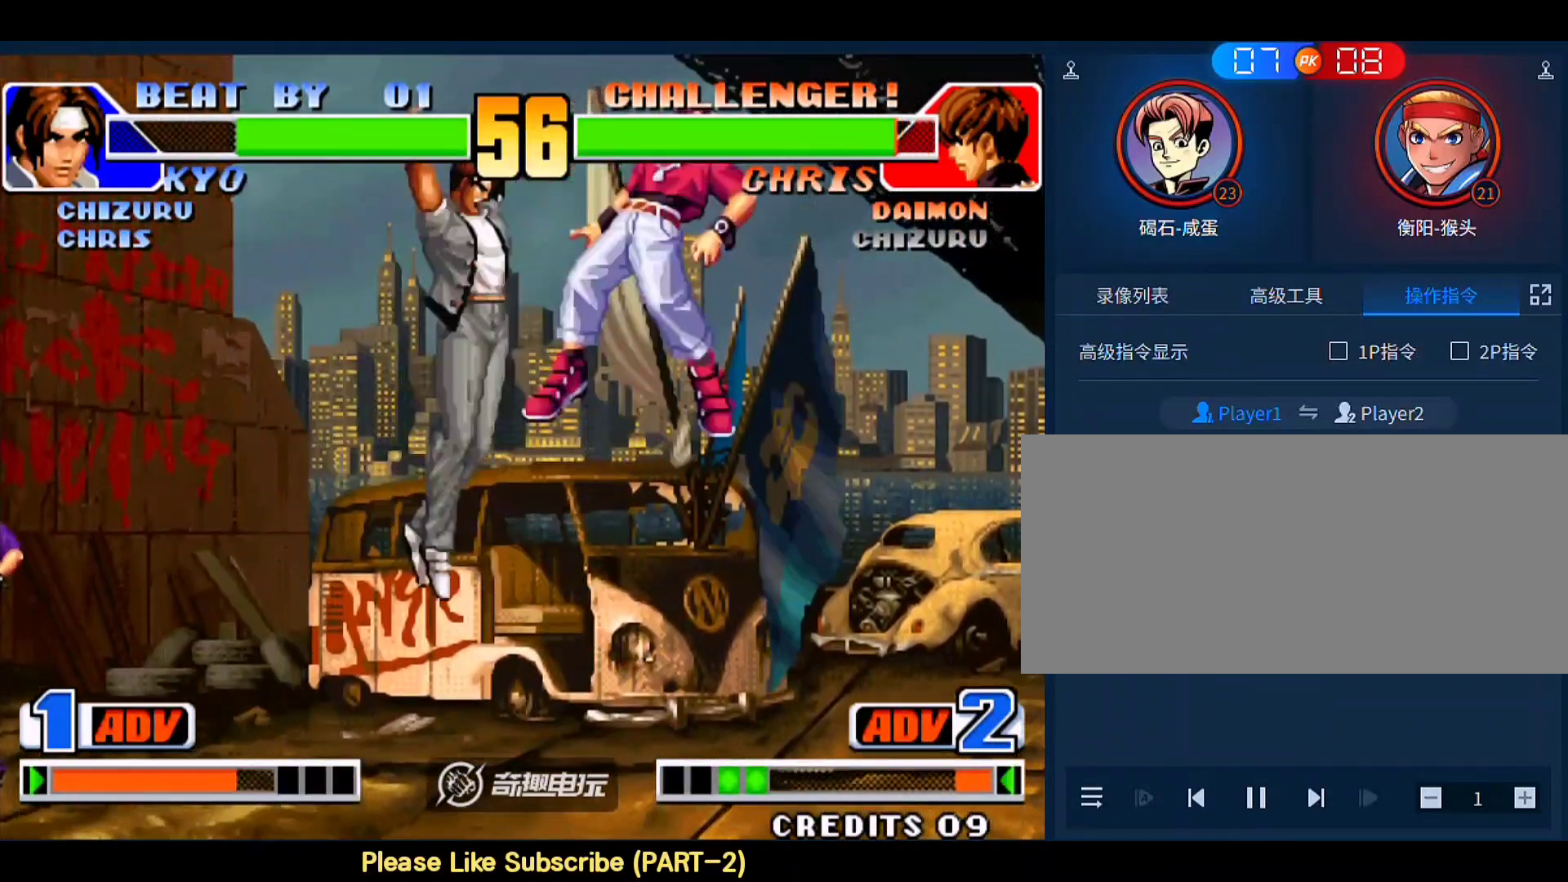
{"buttons": [], "left_stick": "center", "events": [[83, "left_stick", "center"], [150, "left_stick", "right"], [283, "left_stick", "left"], [383, "D", "down"], [417, "left_stick", "center"], [483, "D", "up"]]}
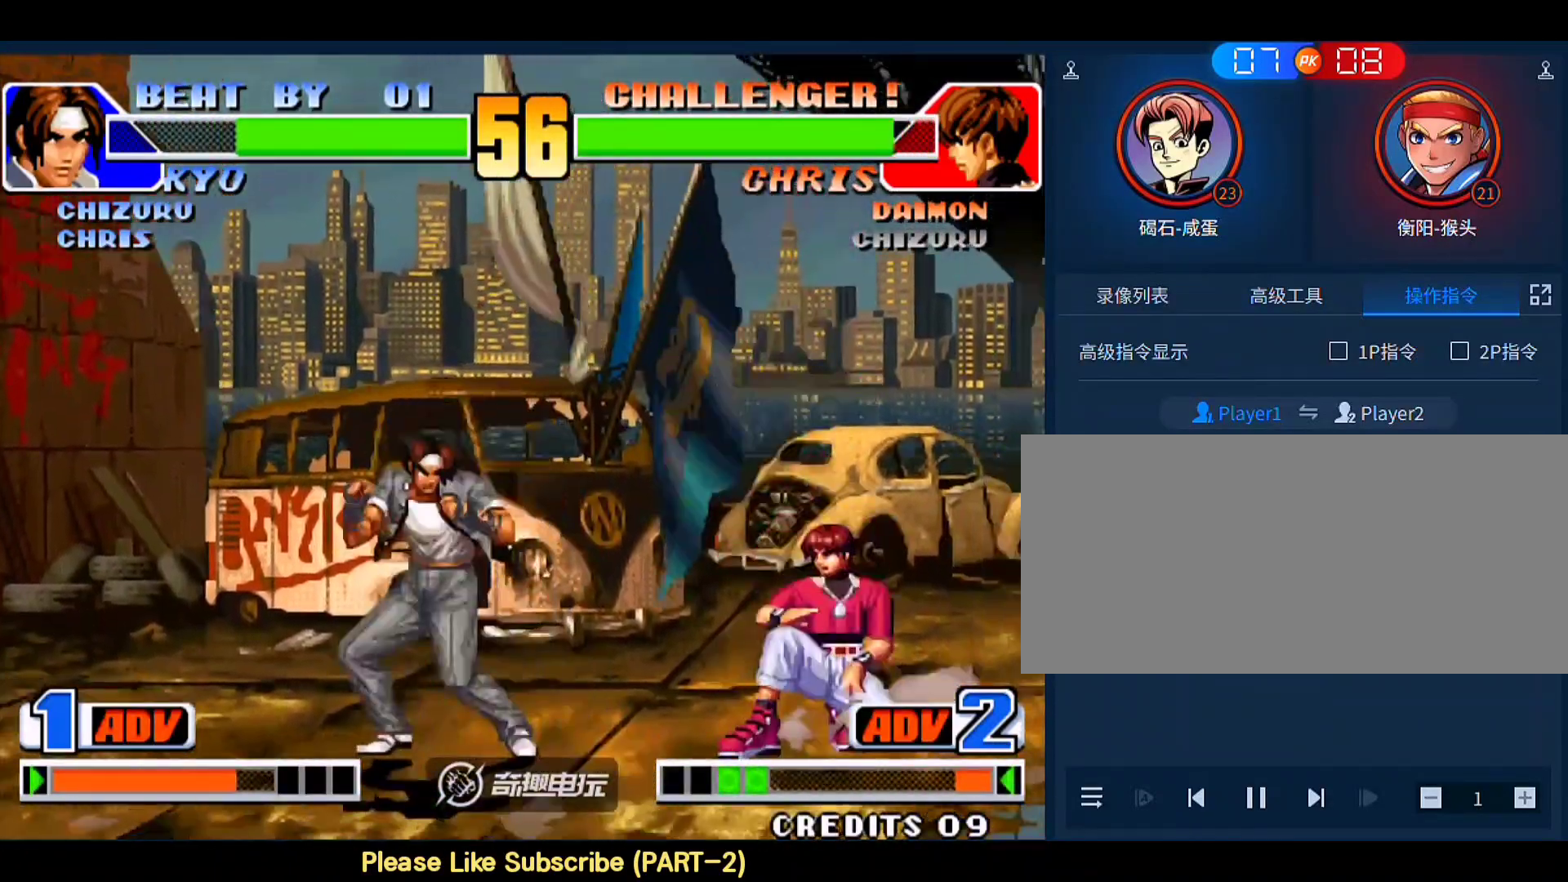
{"buttons": [], "left_stick": "center", "events": []}
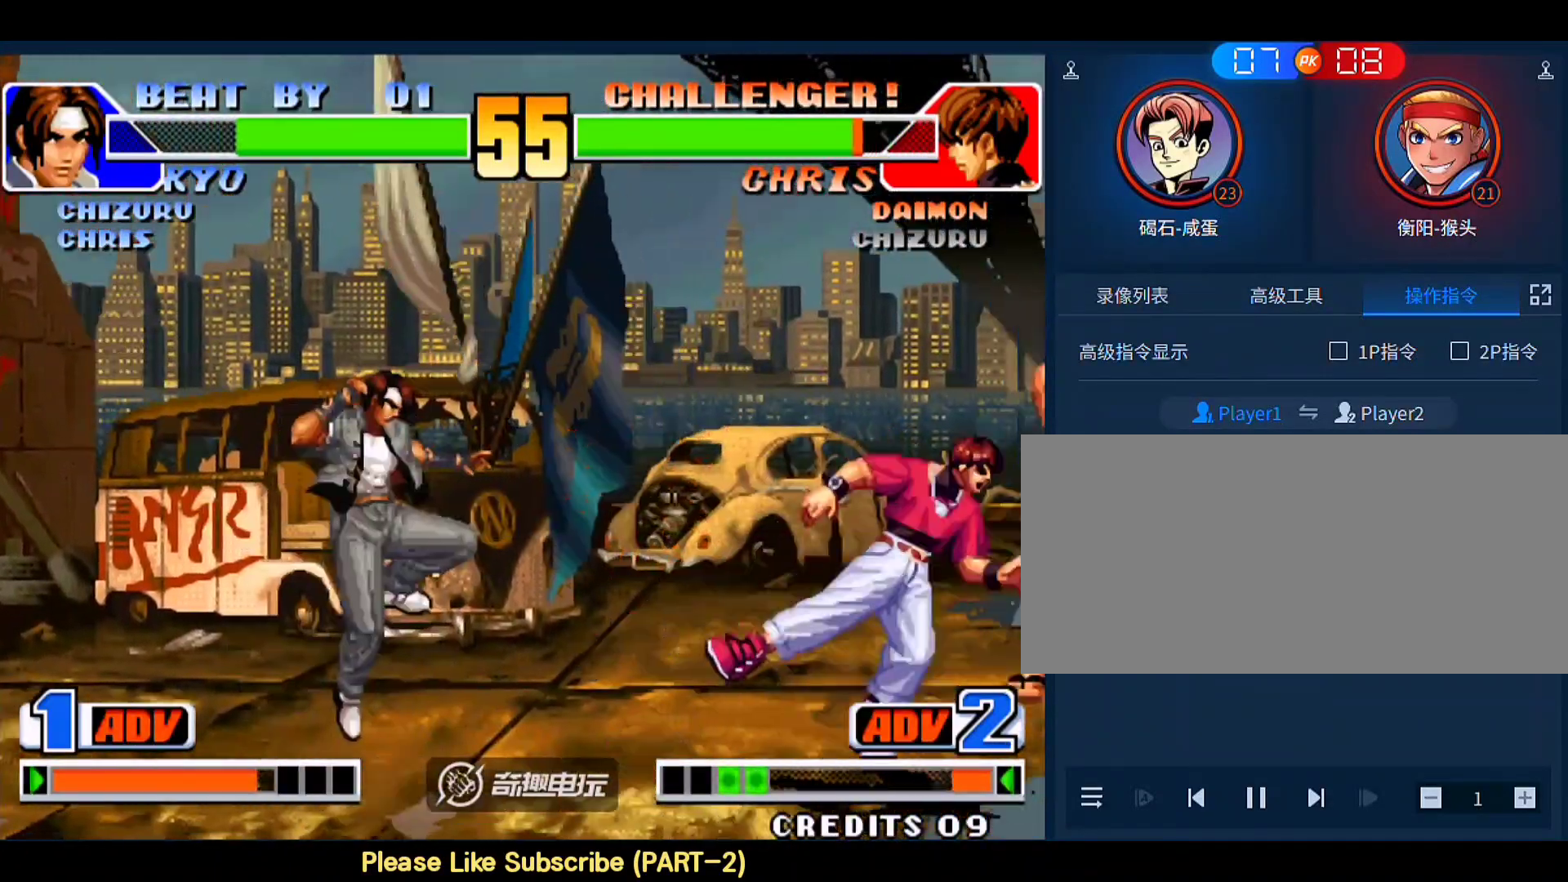
{"buttons": [], "left_stick": "down-left", "events": [[17, "left_stick", "right"], [250, "left_stick", "down-left"], [283, "B", "down"], [383, "B", "up"]]}
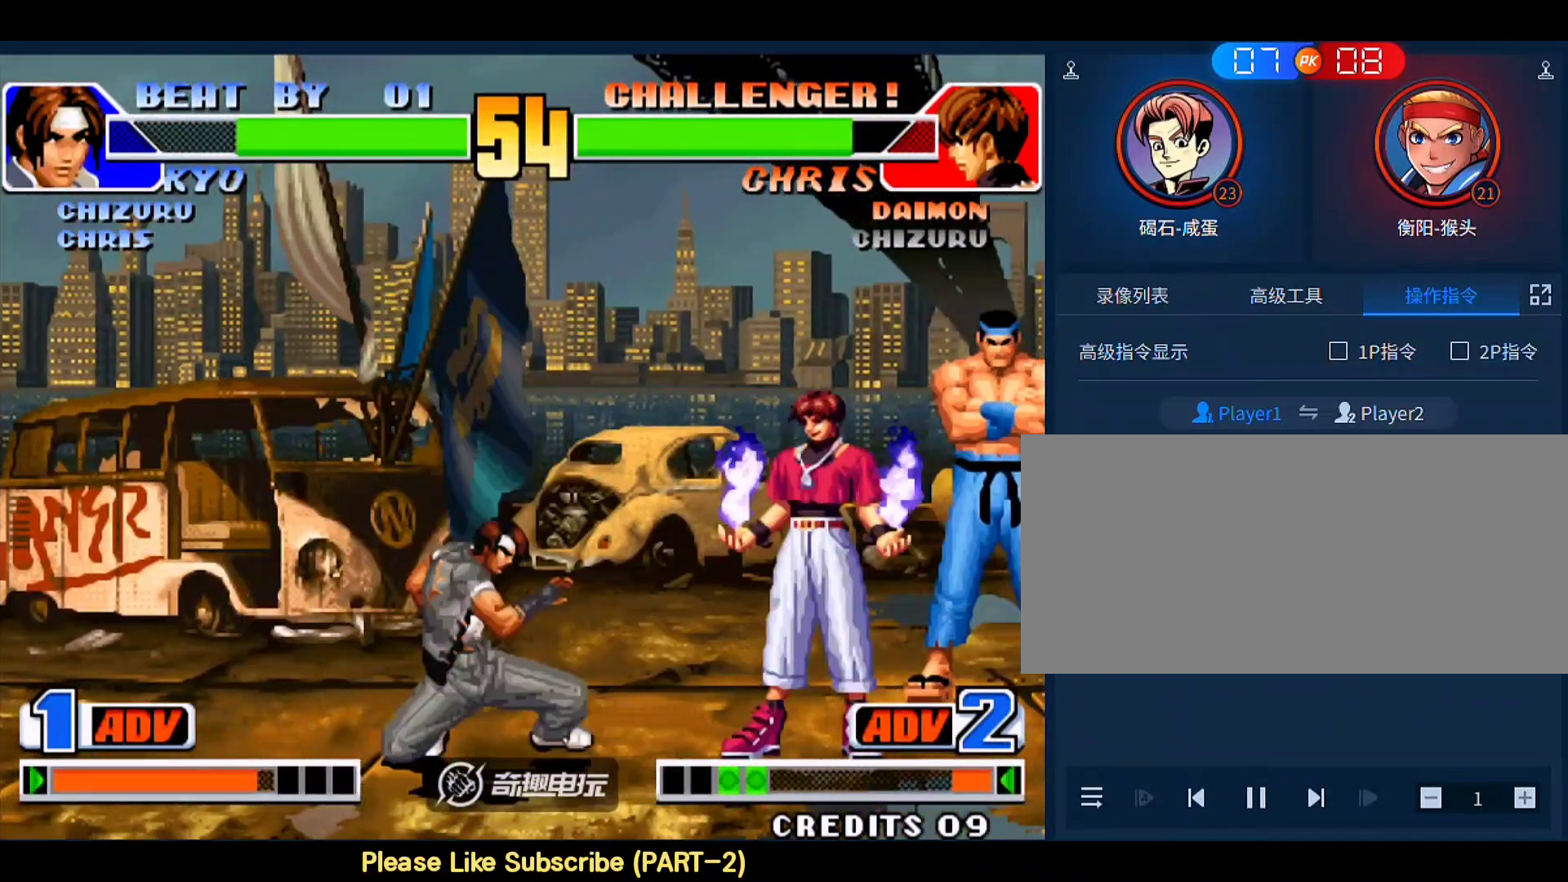
{"buttons": [], "left_stick": "center", "events": [[150, "left_stick", "left"], [250, "left_stick", "down-left"], [383, "left_stick", "center"], [417, "D", "down"], [450, "D", "up"]]}
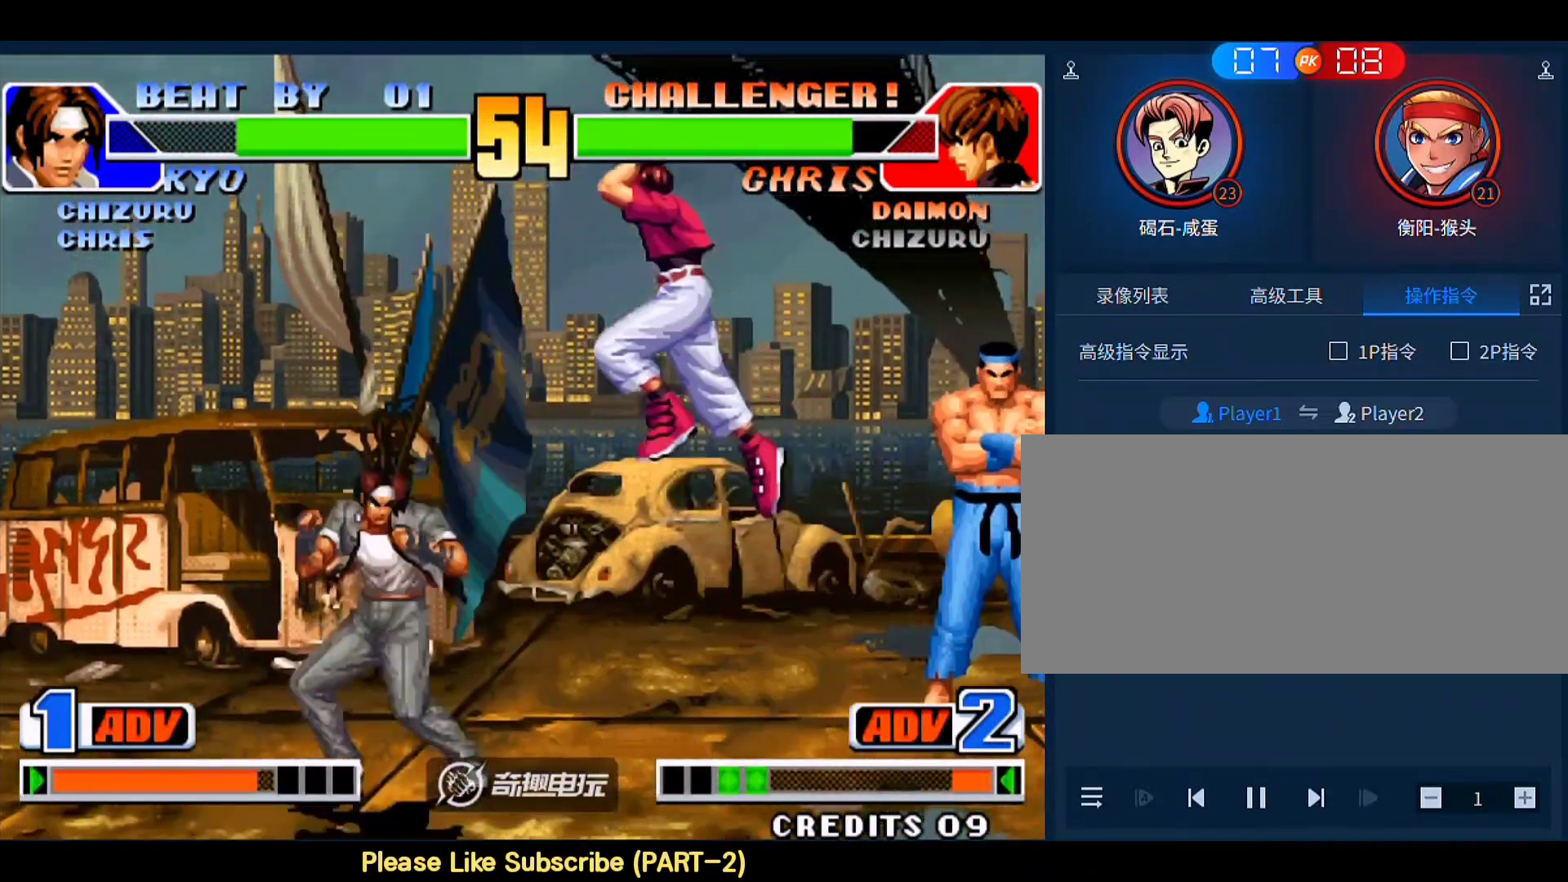
{"buttons": [], "left_stick": "down-left", "events": [[17, "left_stick", "left"], [483, "left_stick", "down-left"]]}
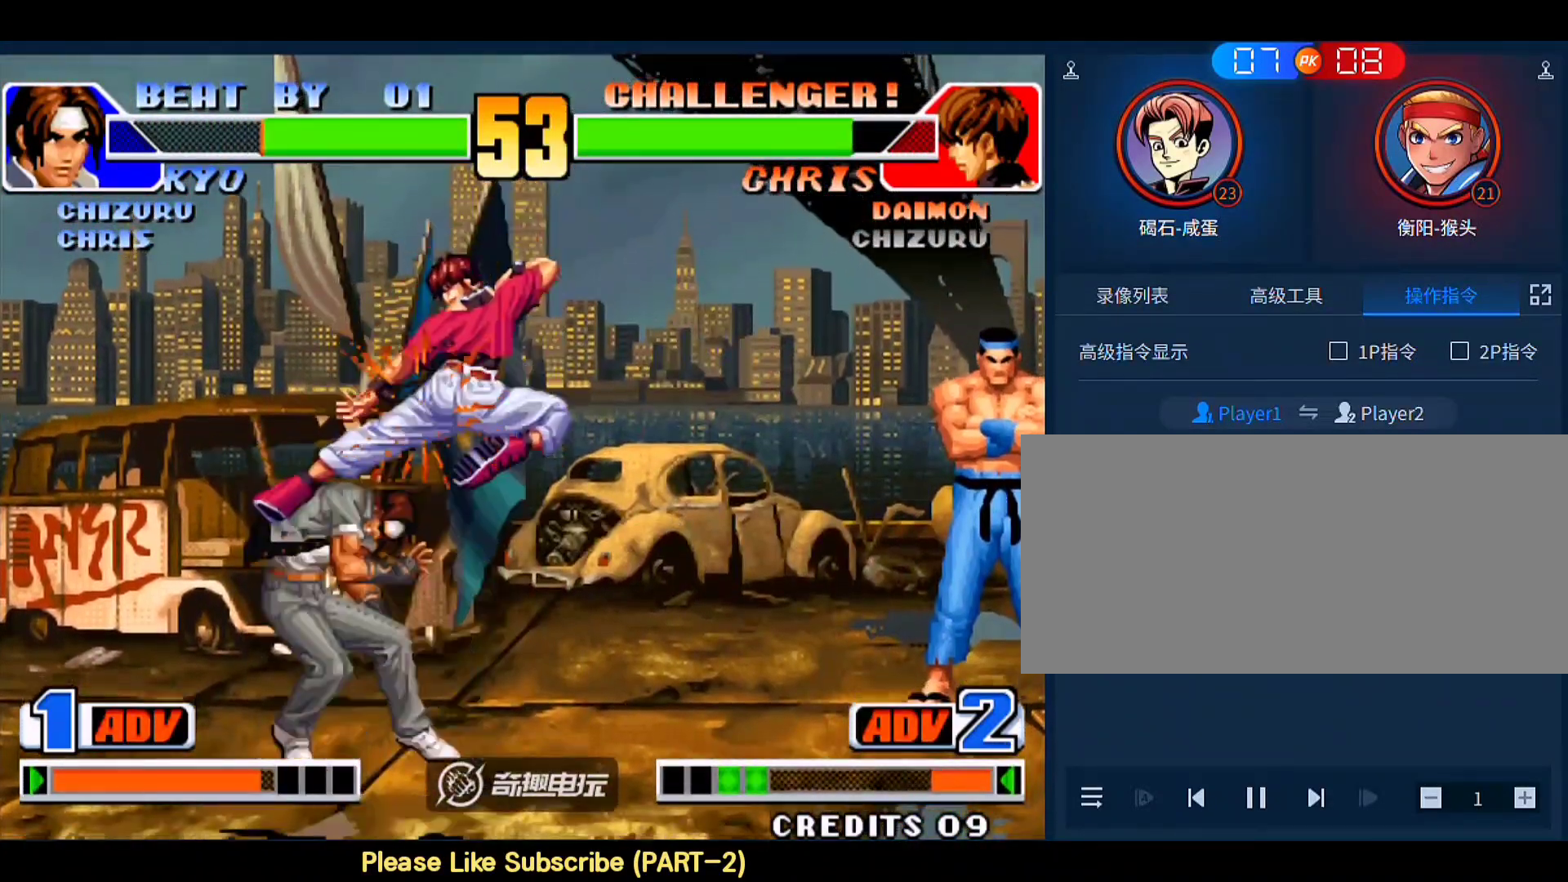
{"buttons": [], "left_stick": "down-left", "events": []}
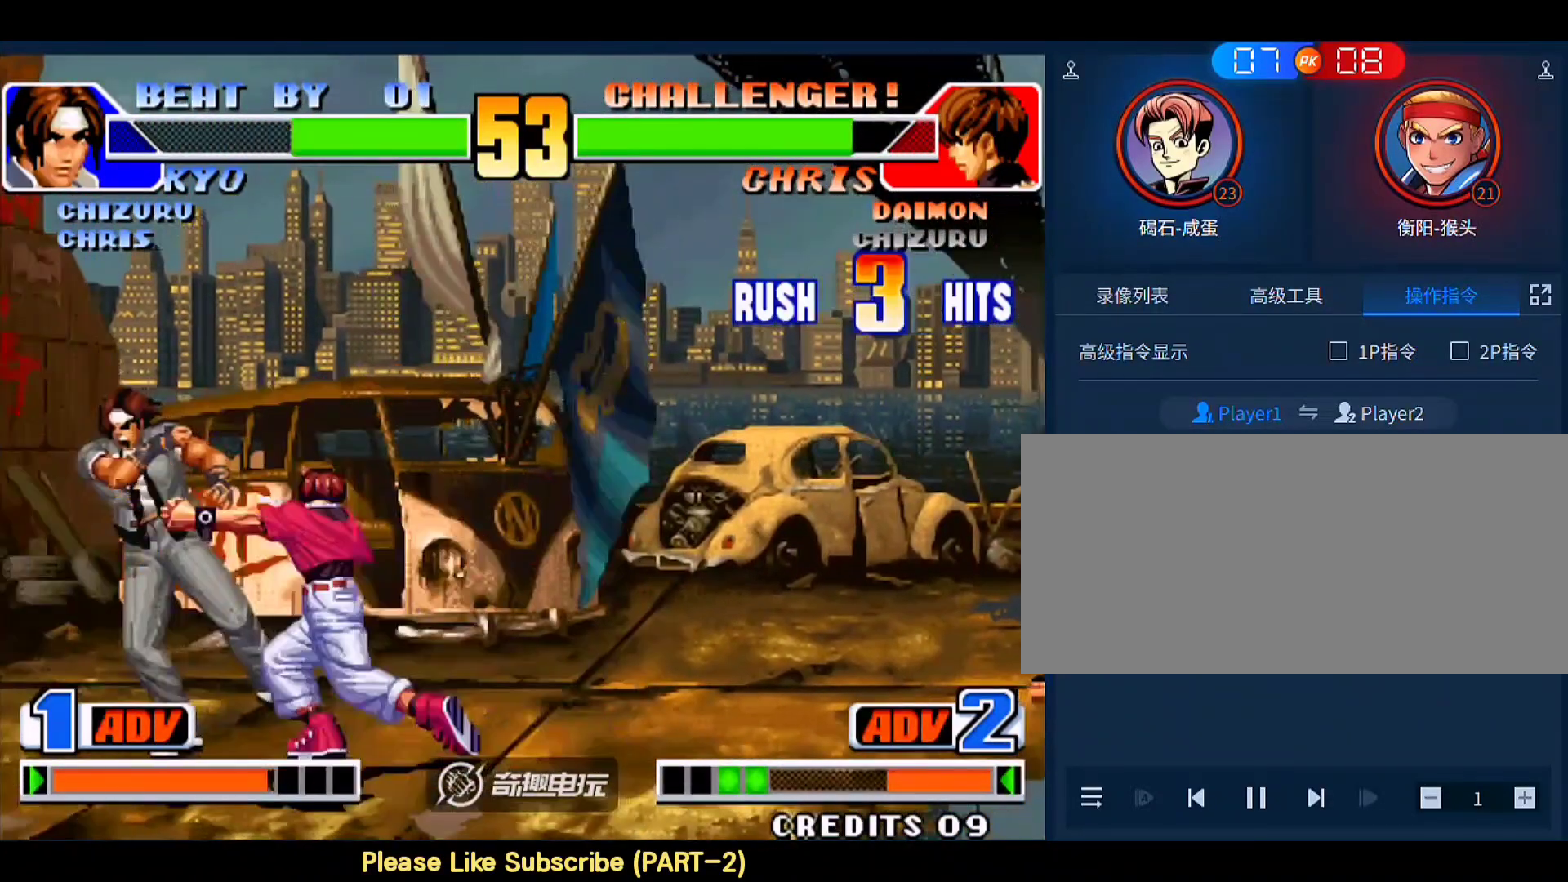
{"buttons": [], "left_stick": "down-left", "events": []}
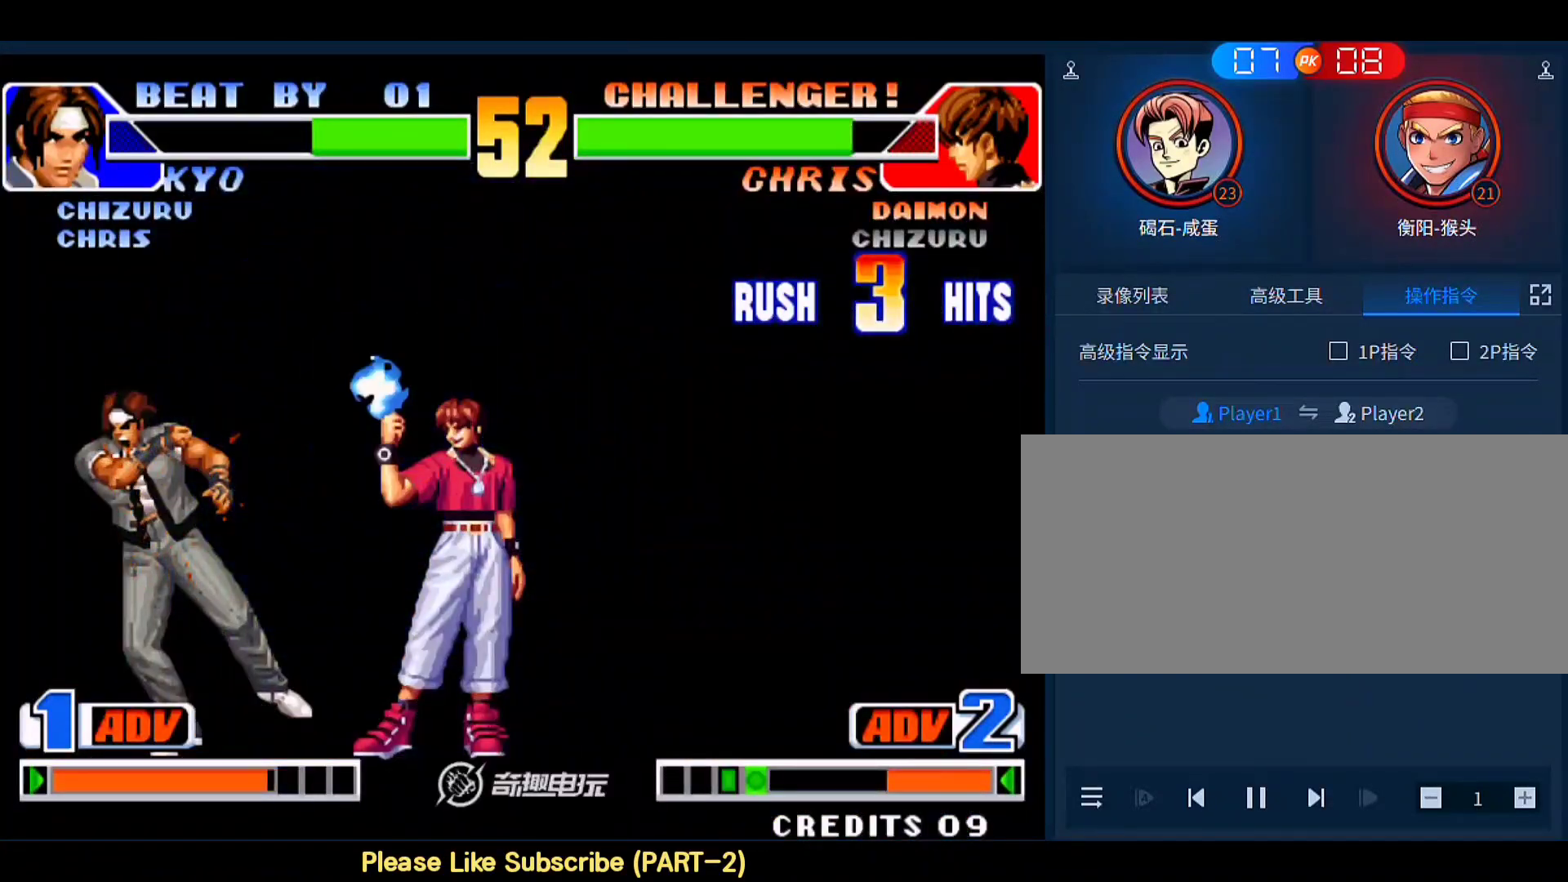
{"buttons": ["D"], "left_stick": "center", "events": [[83, "A", "down"], [117, "D", "down"], [450, "A", "up"], [483, "left_stick", "center"]]}
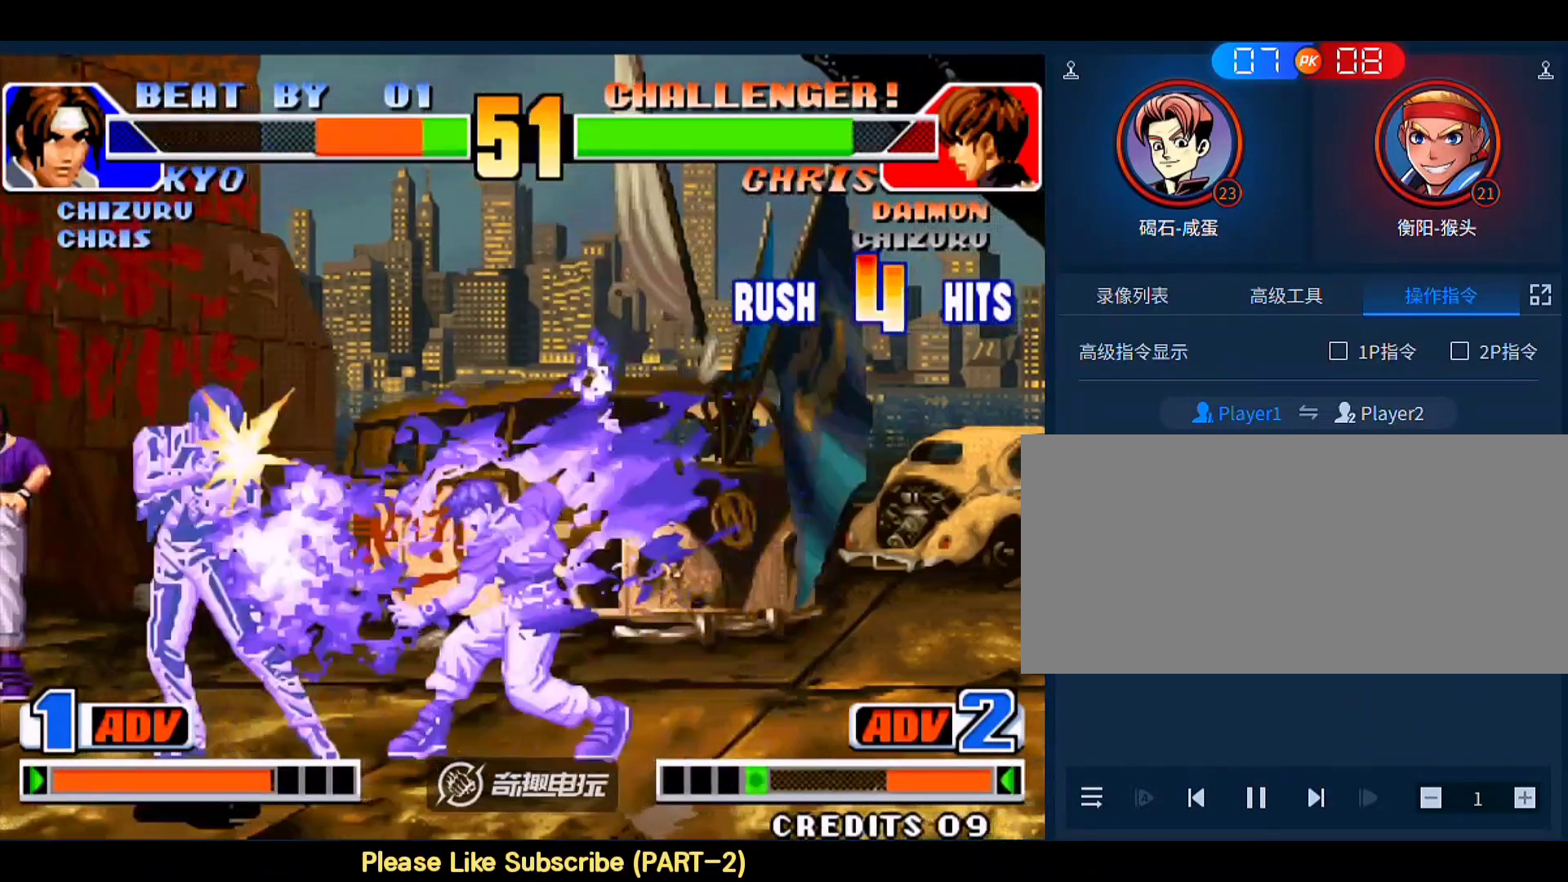
{"buttons": [], "left_stick": "center", "events": [[83, "D", "up"]]}
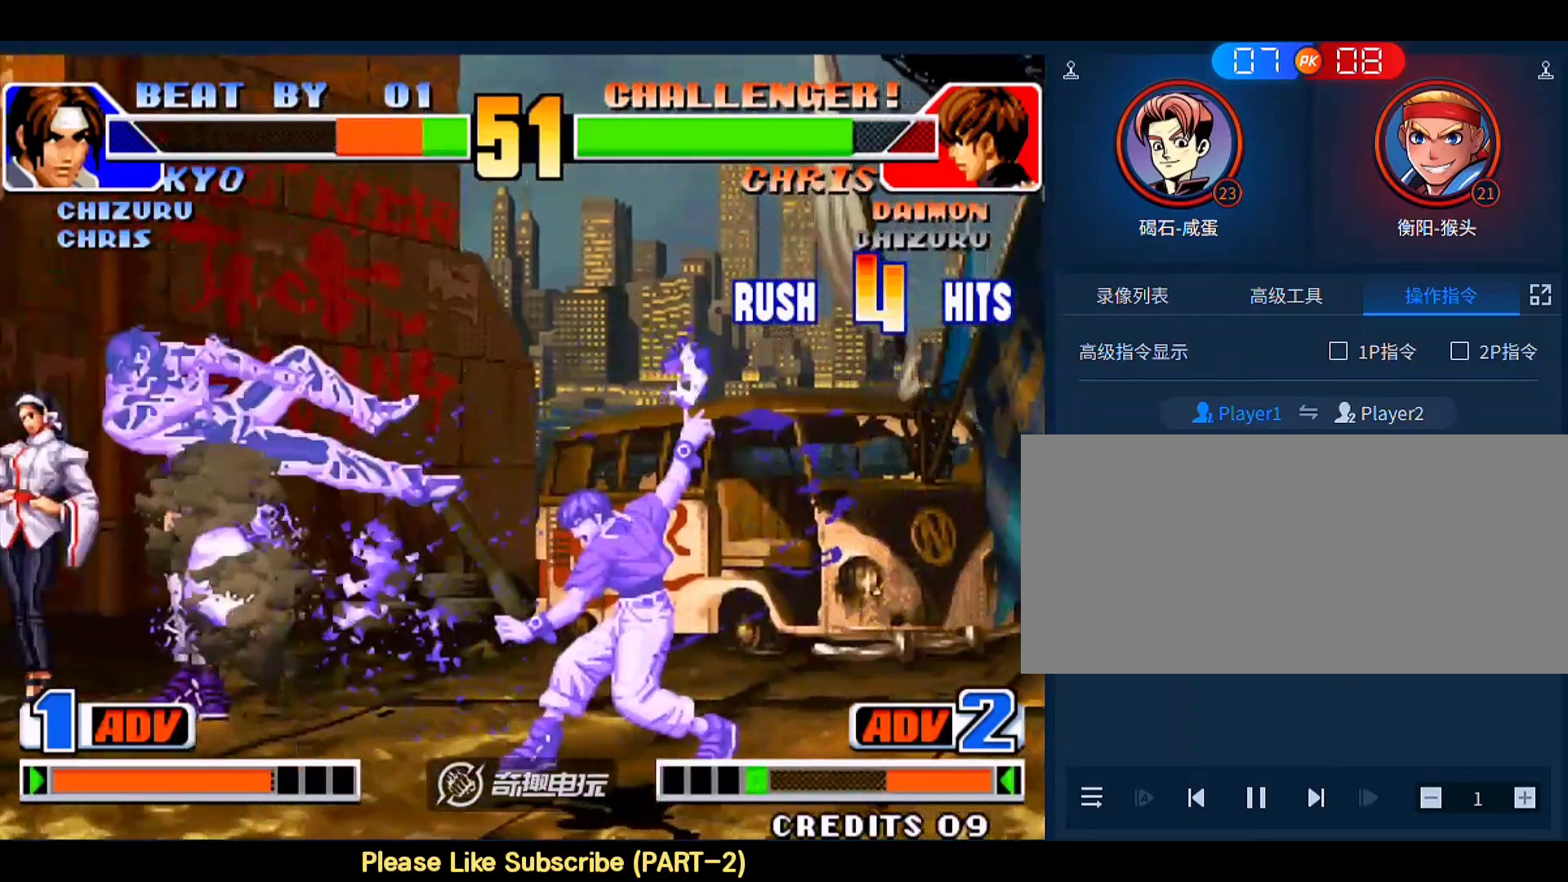
{"buttons": [], "left_stick": "center", "events": [[317, "A", "down"], [317, "B", "down"], [383, "A", "up"], [383, "B", "up"]]}